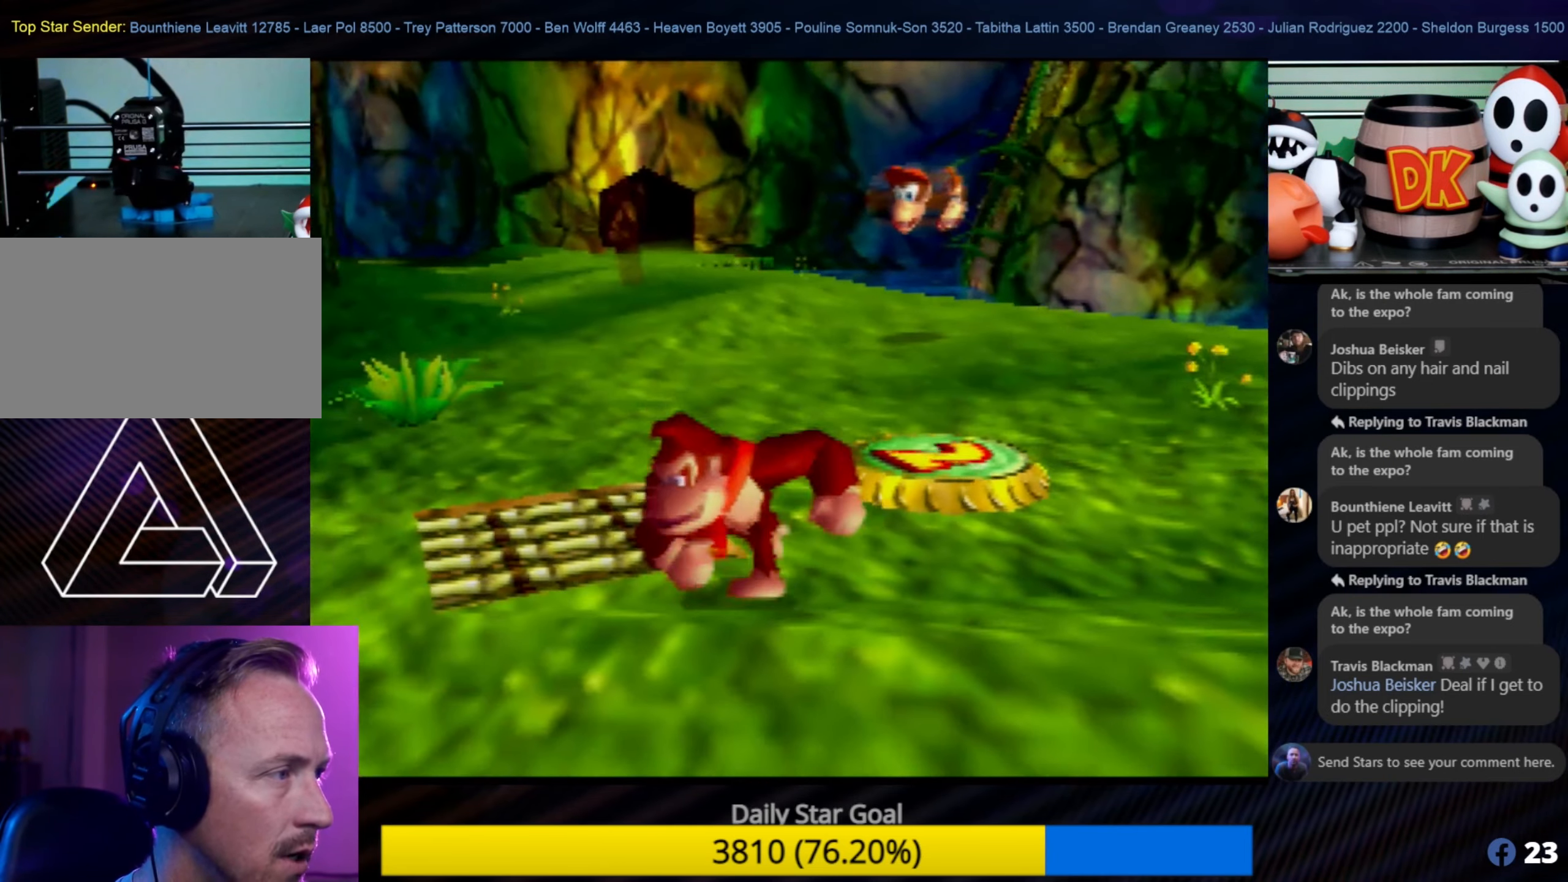
Gameplay with a controller (Nintendo layout); each line is a JSON object with the inputs held at the frame after it. "events" lists button and stick changes between this image and that frame as [ms after this image, input, new state], when the widget could be followed in between. Not read: L1 L3 R3.
{"buttons": [], "left_stick": "up", "events": [[150, "left_stick", "center"], [400, "left_stick", "up"]]}
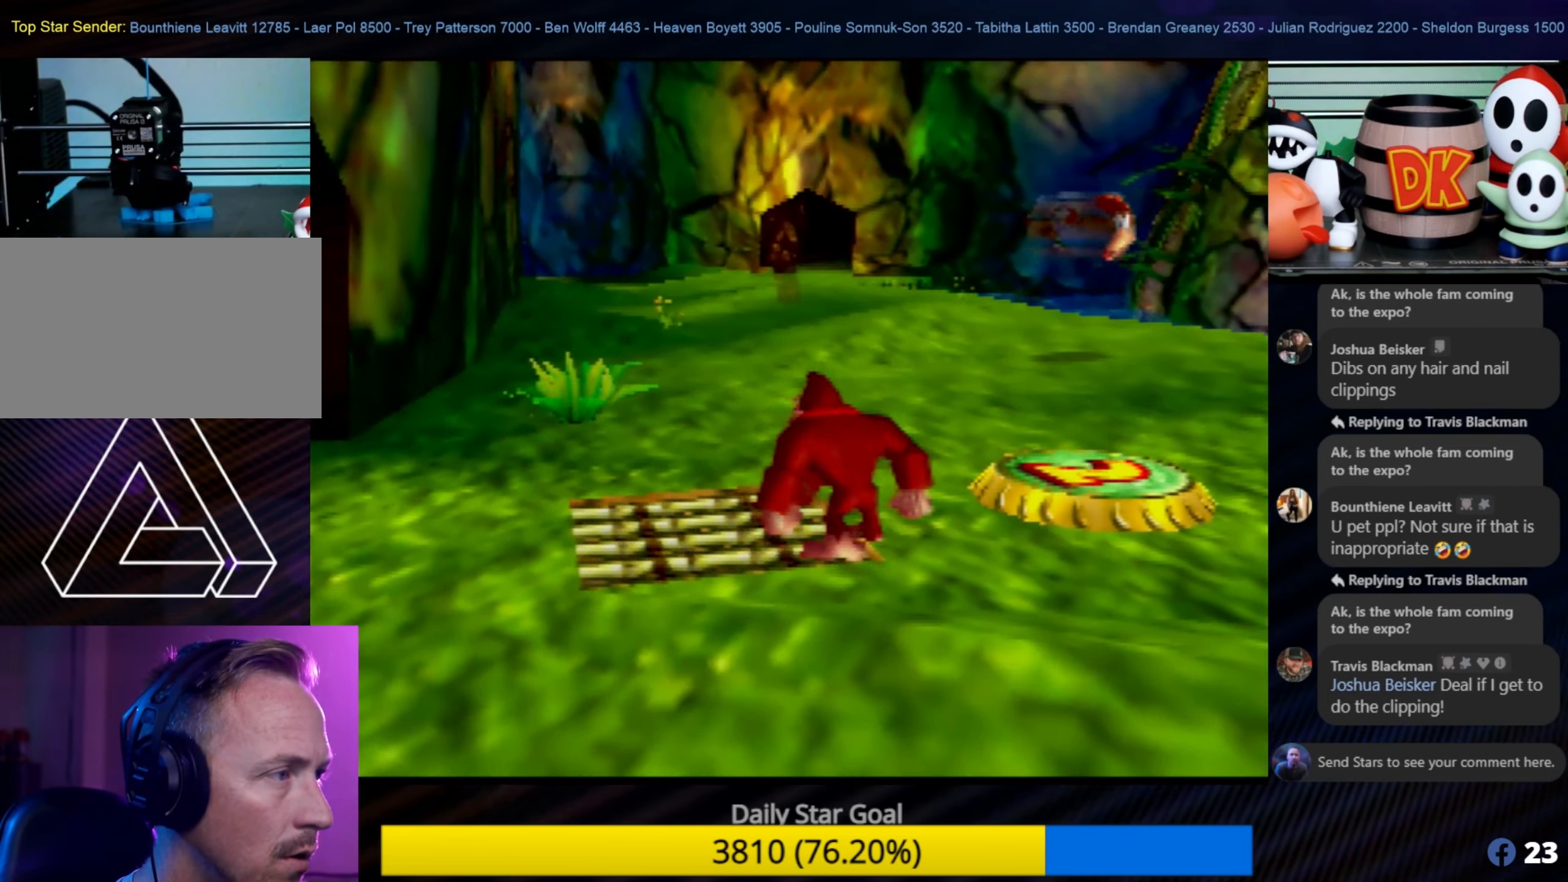
{"buttons": [], "left_stick": "center", "events": [[50, "left_stick", "center"], [83, "C_UP", "down"], [267, "C_UP", "up"]]}
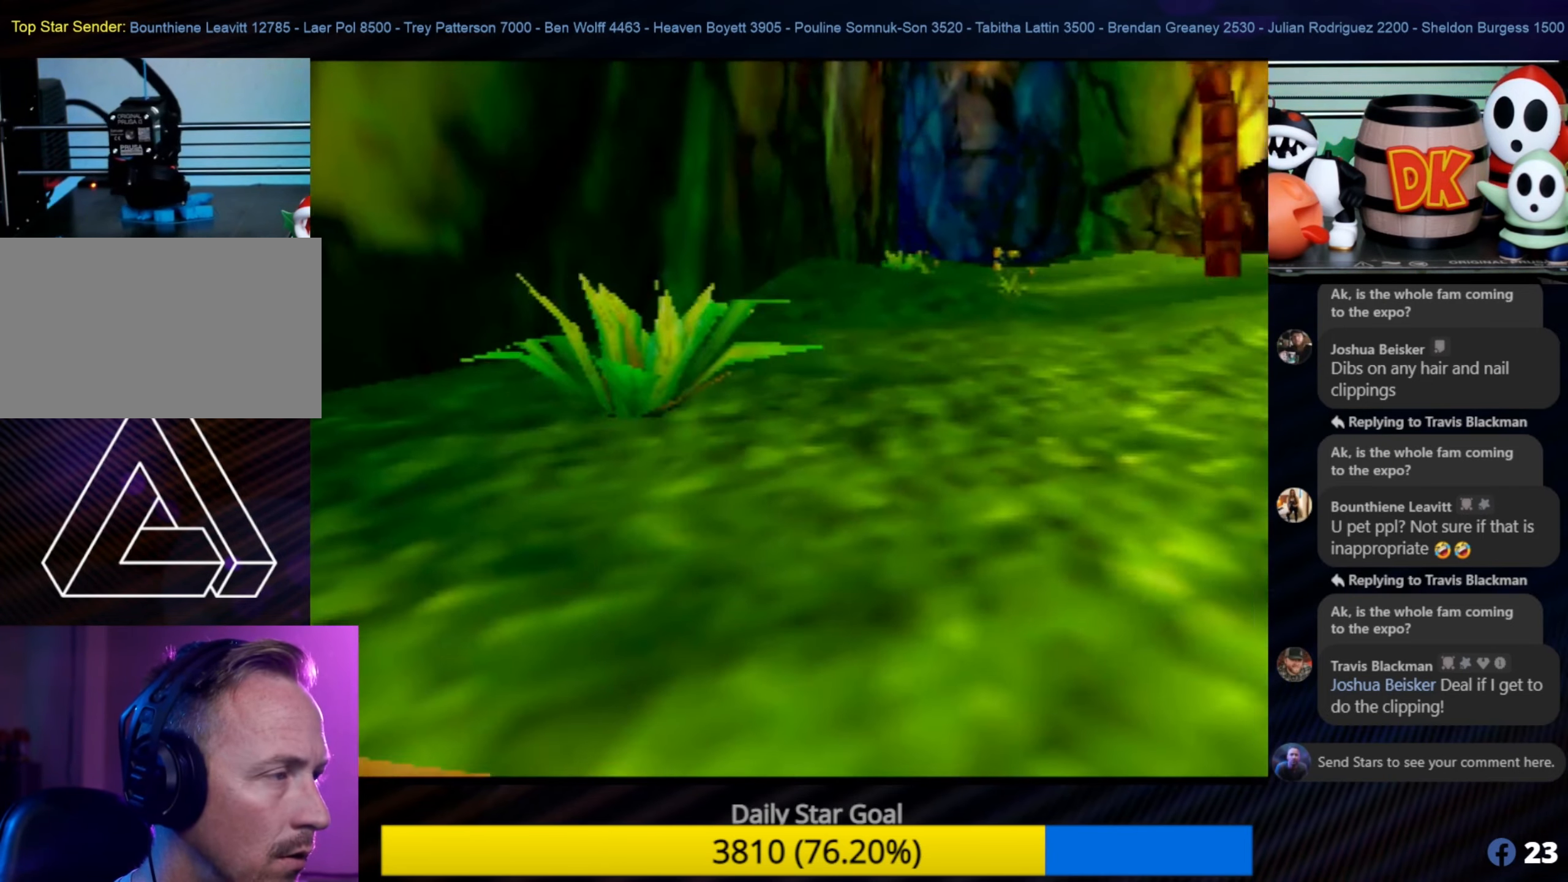
{"buttons": [], "left_stick": "up-left", "events": [[67, "left_stick", "up-left"]]}
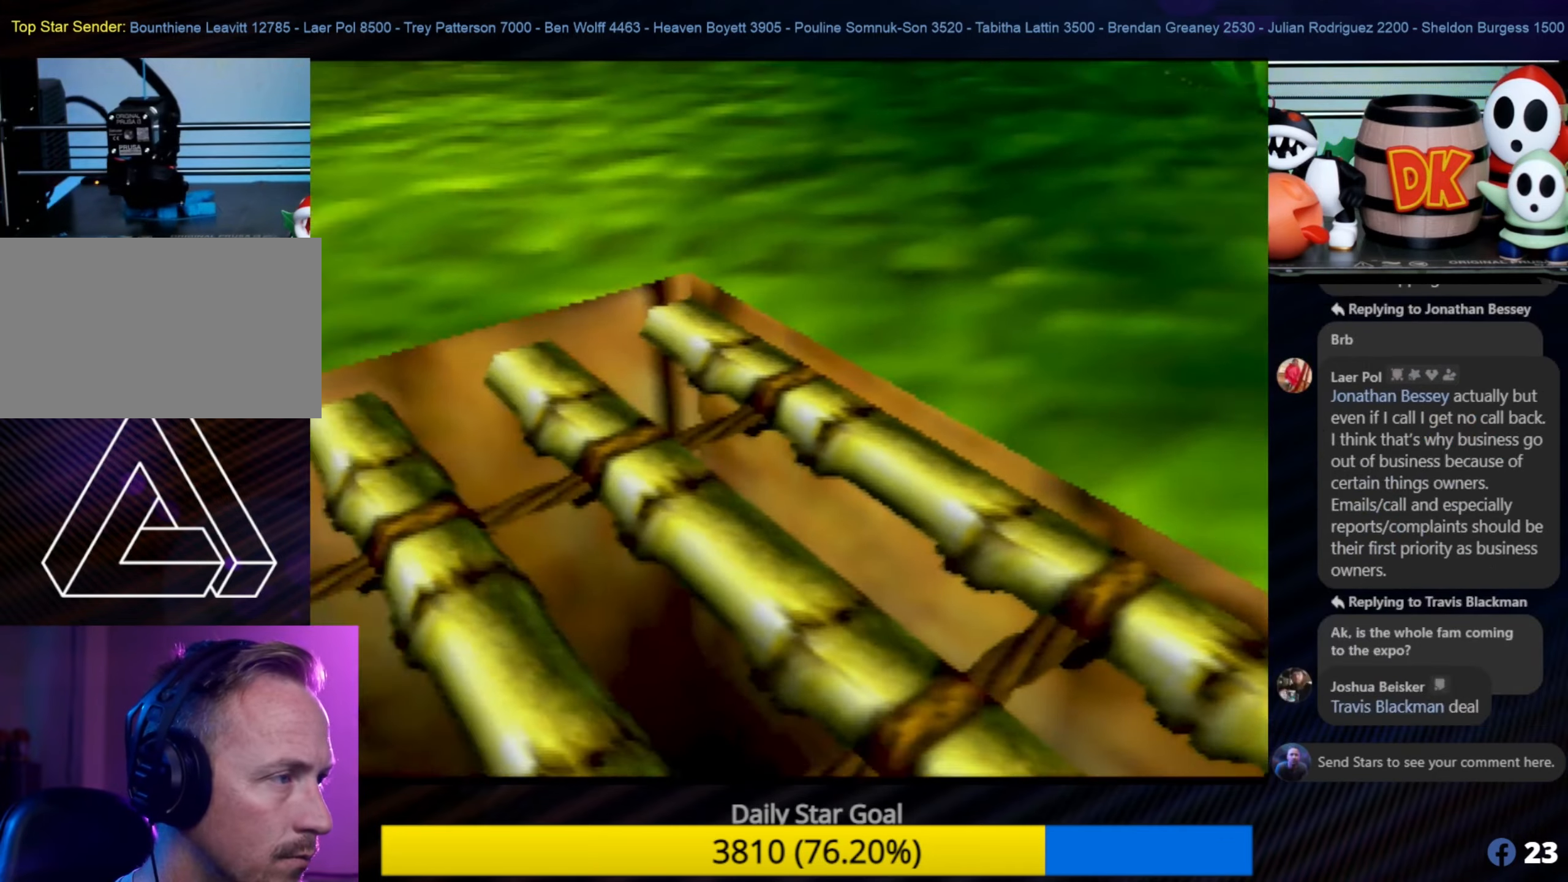
{"buttons": [], "left_stick": "up-left", "events": []}
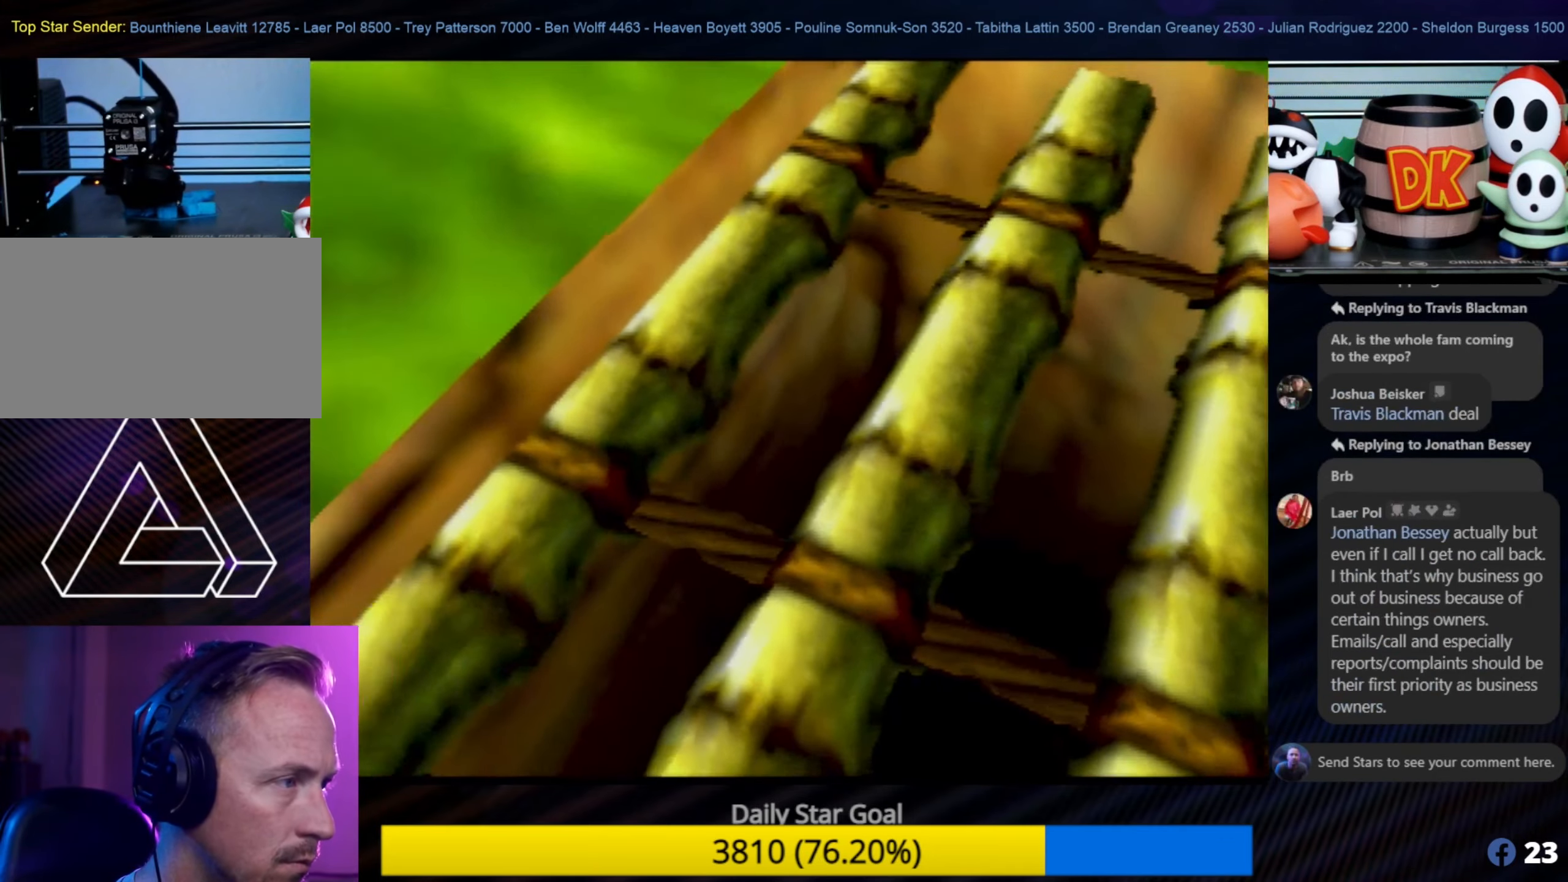
{"buttons": [], "left_stick": "up-right", "events": [[350, "left_stick", "up"], [500, "left_stick", "up-right"]]}
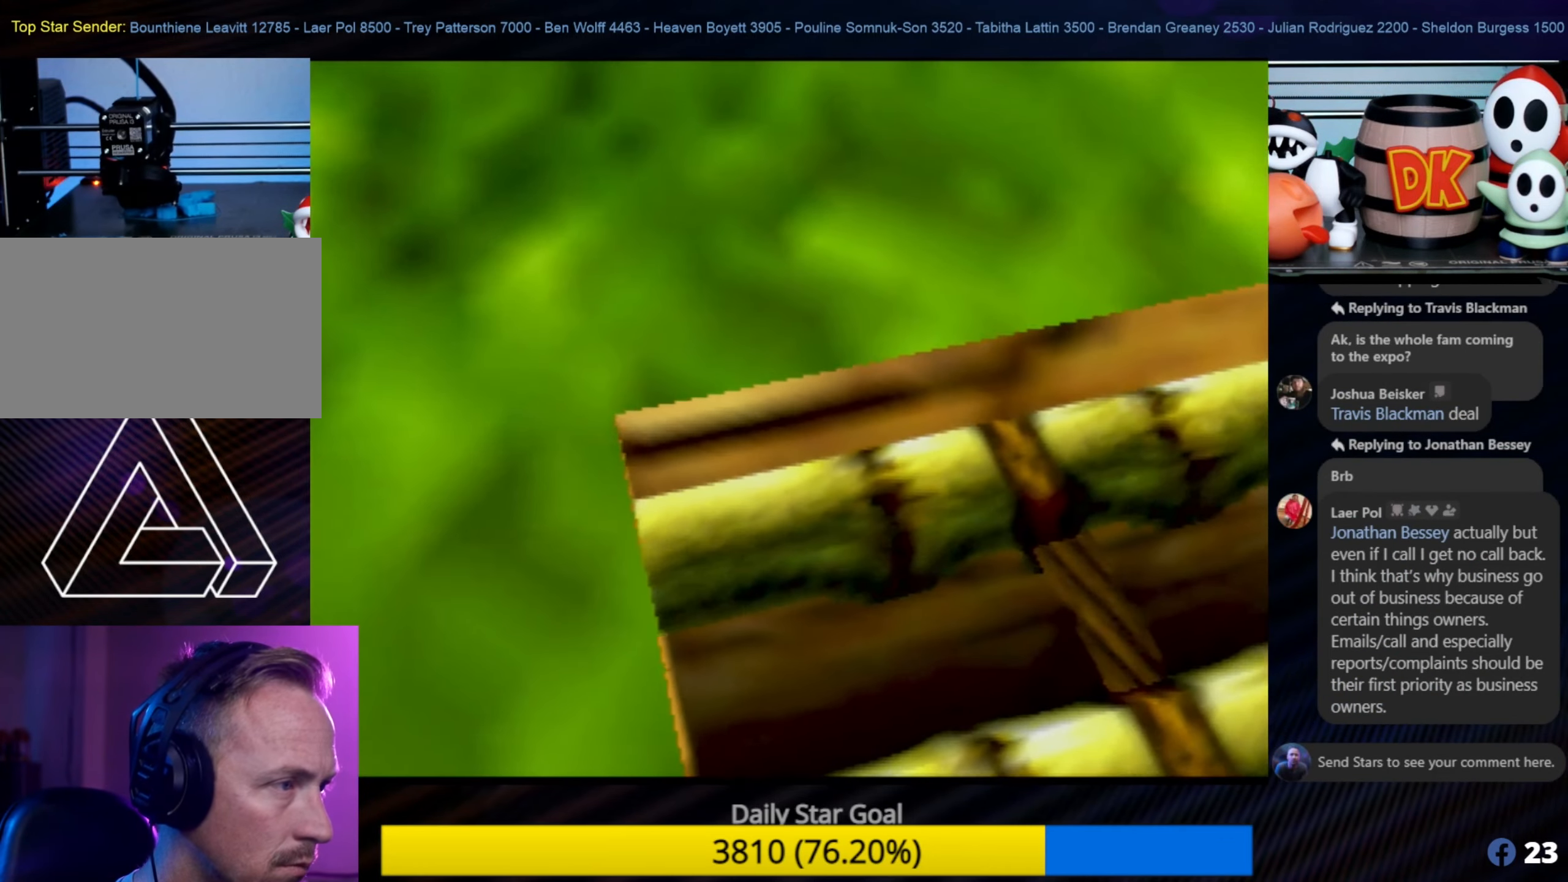
{"buttons": [], "left_stick": "right", "events": [[100, "left_stick", "right"]]}
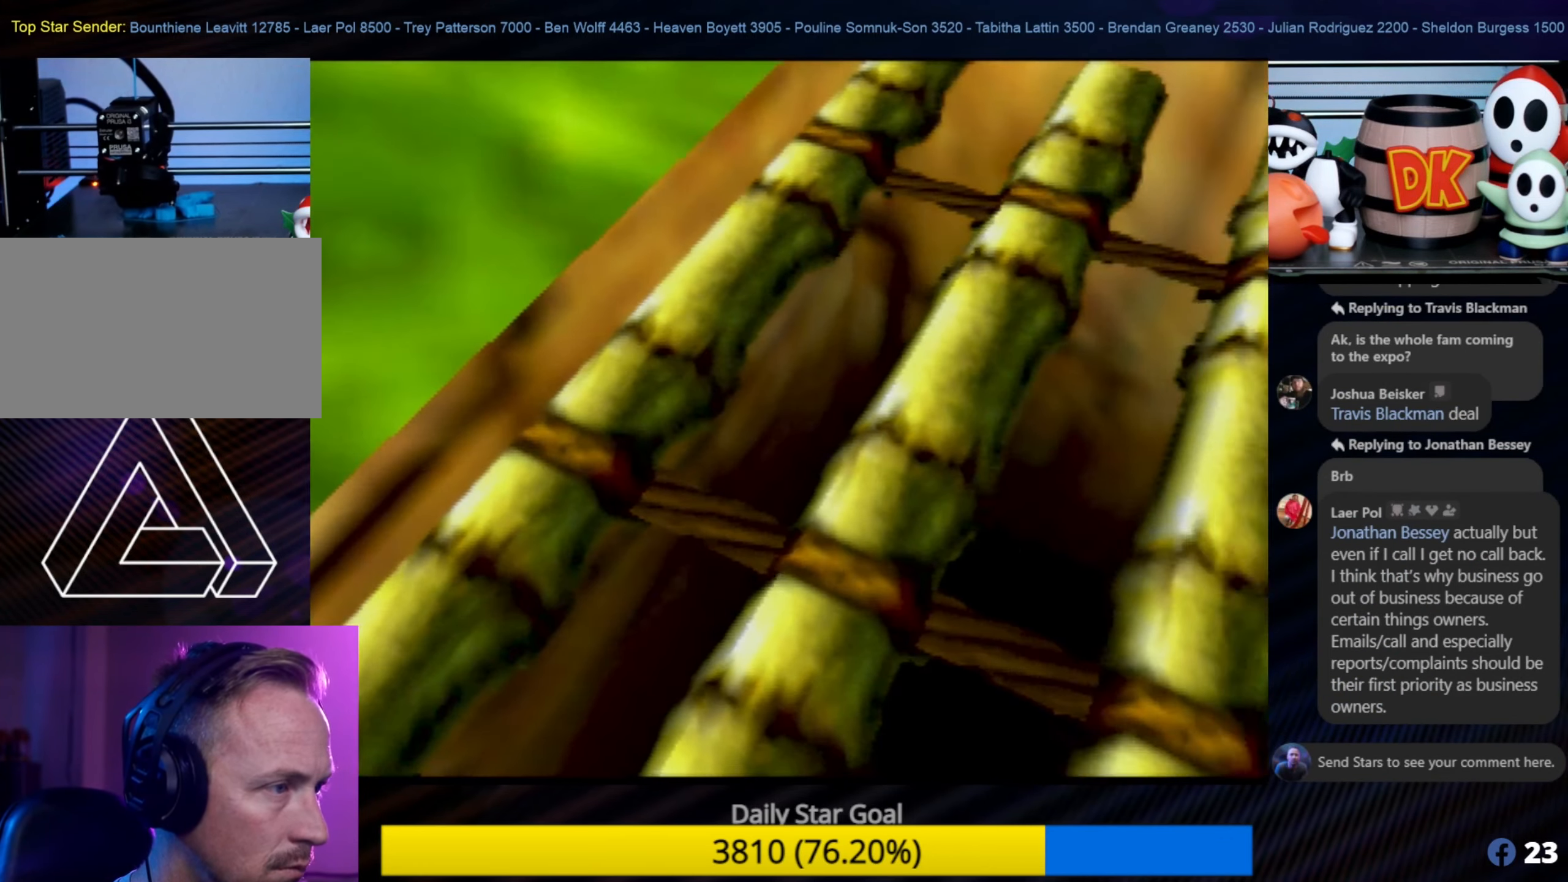
{"buttons": [], "left_stick": "center", "events": [[200, "left_stick", "center"]]}
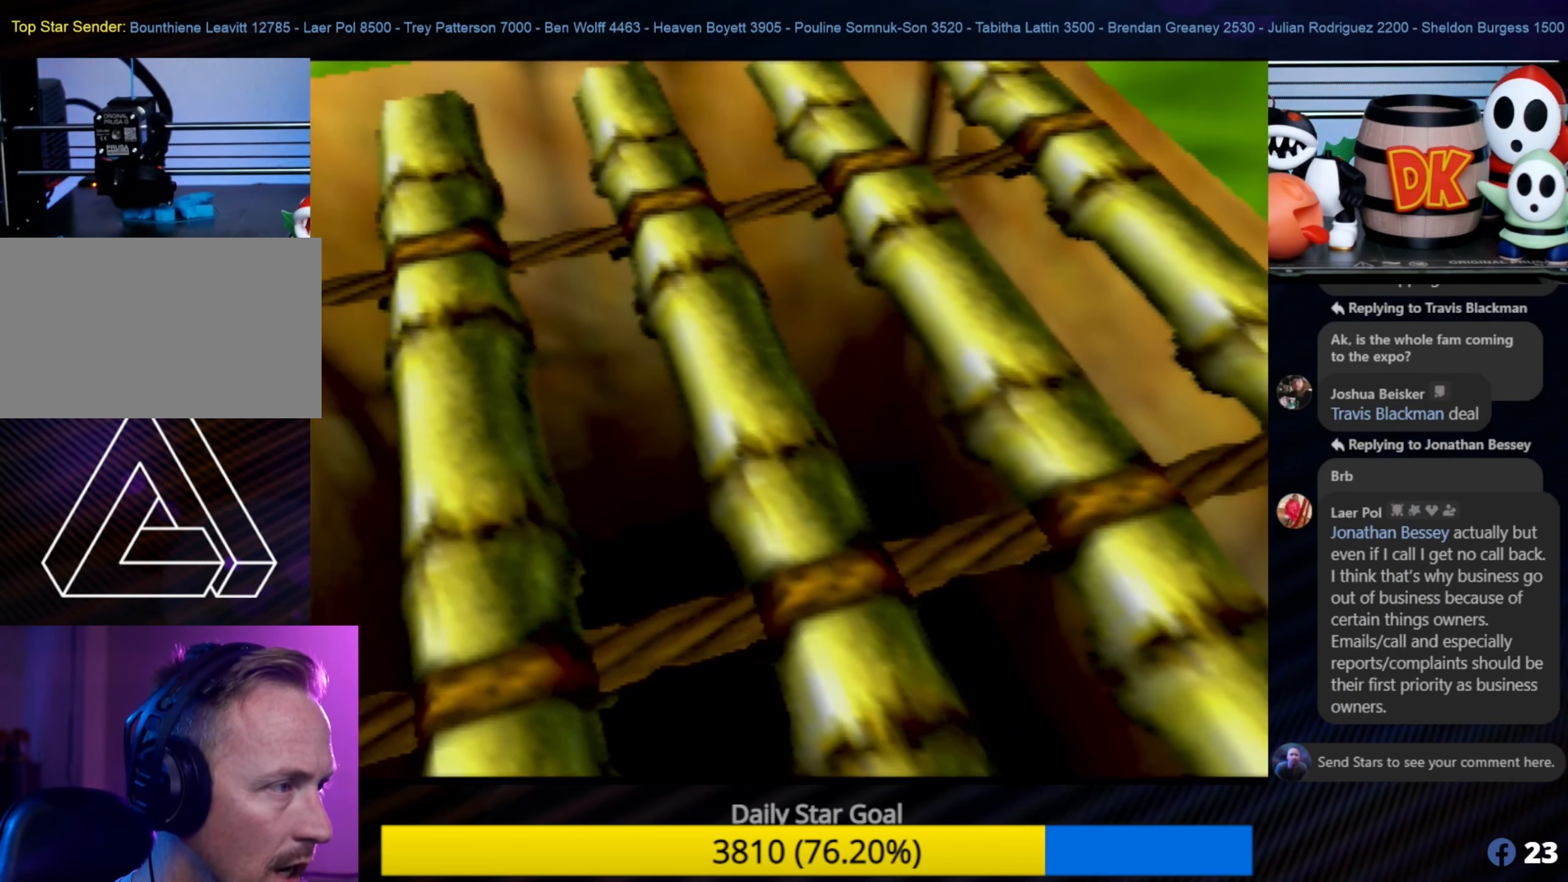
{"buttons": [], "left_stick": "center", "events": [[200, "A", "down"], [350, "A", "up"]]}
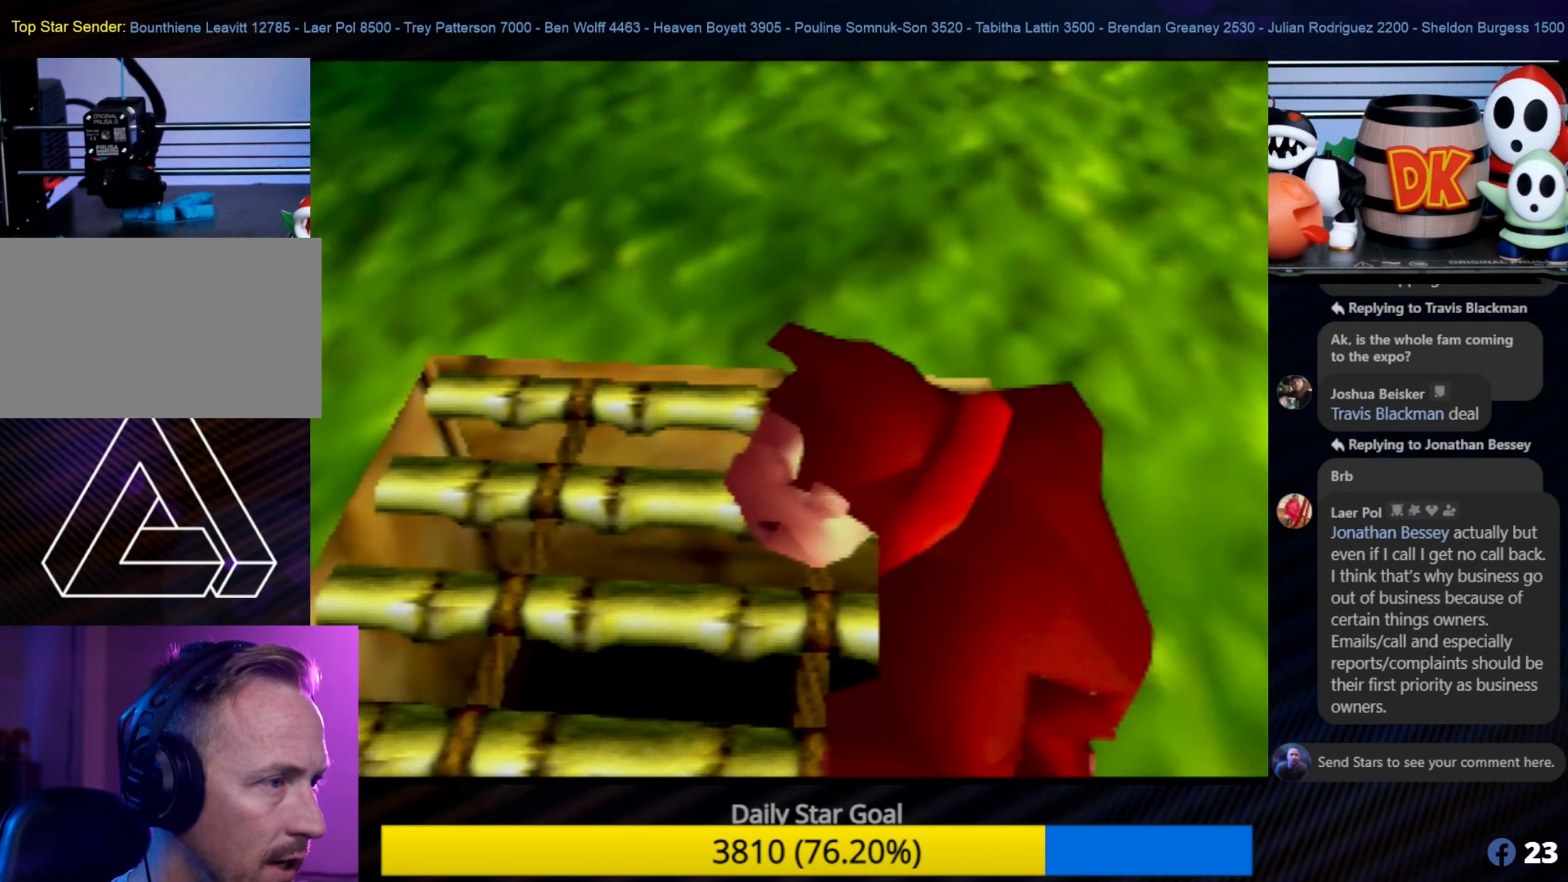
{"buttons": [], "left_stick": "down", "events": [[417, "left_stick", "down"]]}
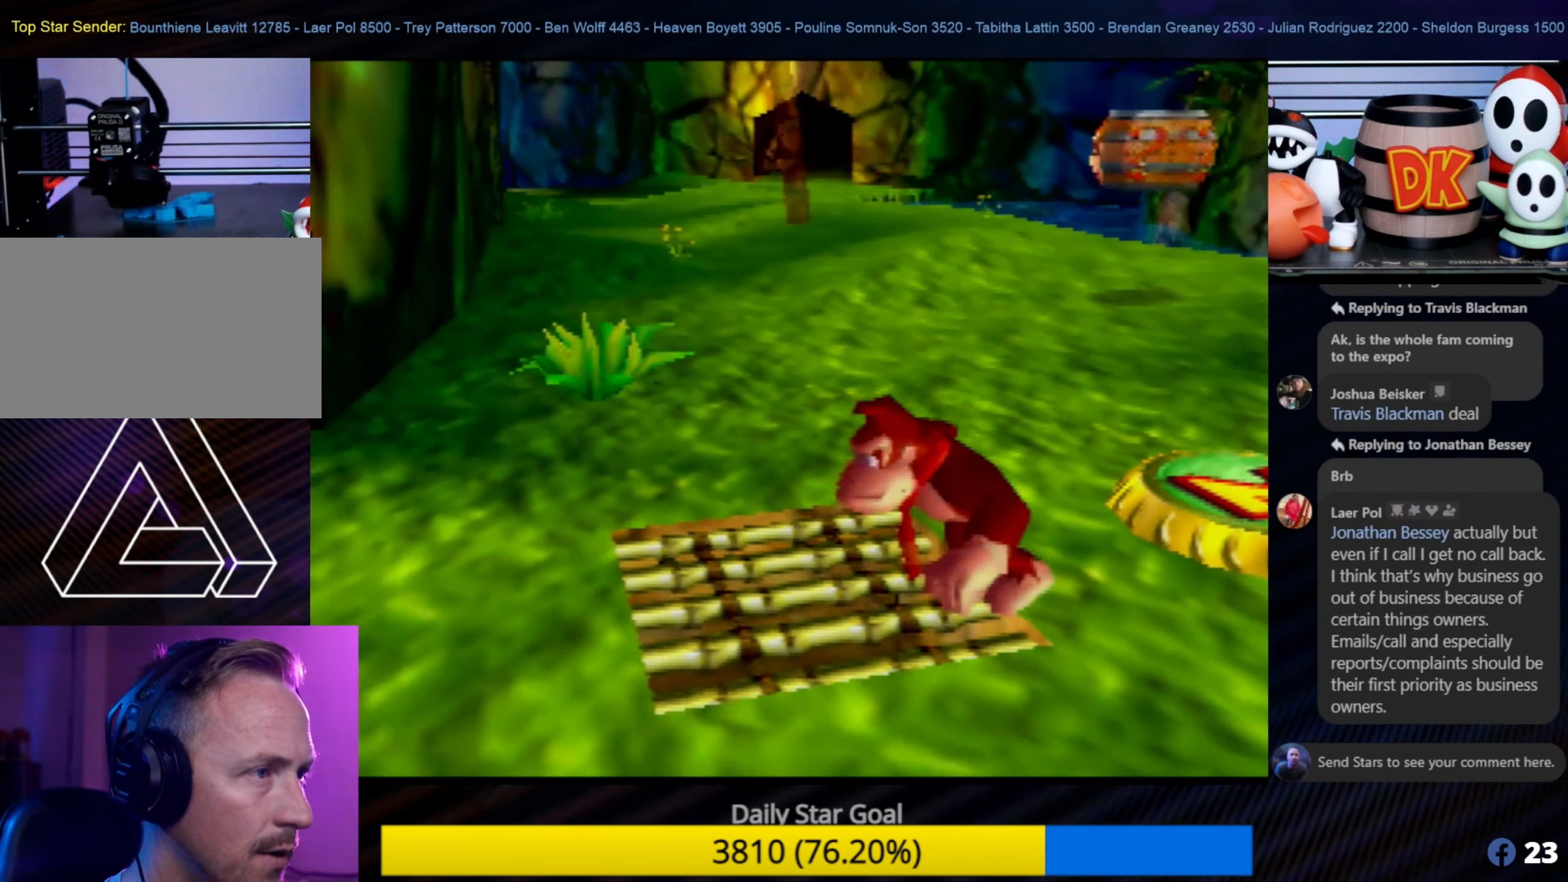
{"buttons": [], "left_stick": "center", "events": [[334, "left_stick", "center"]]}
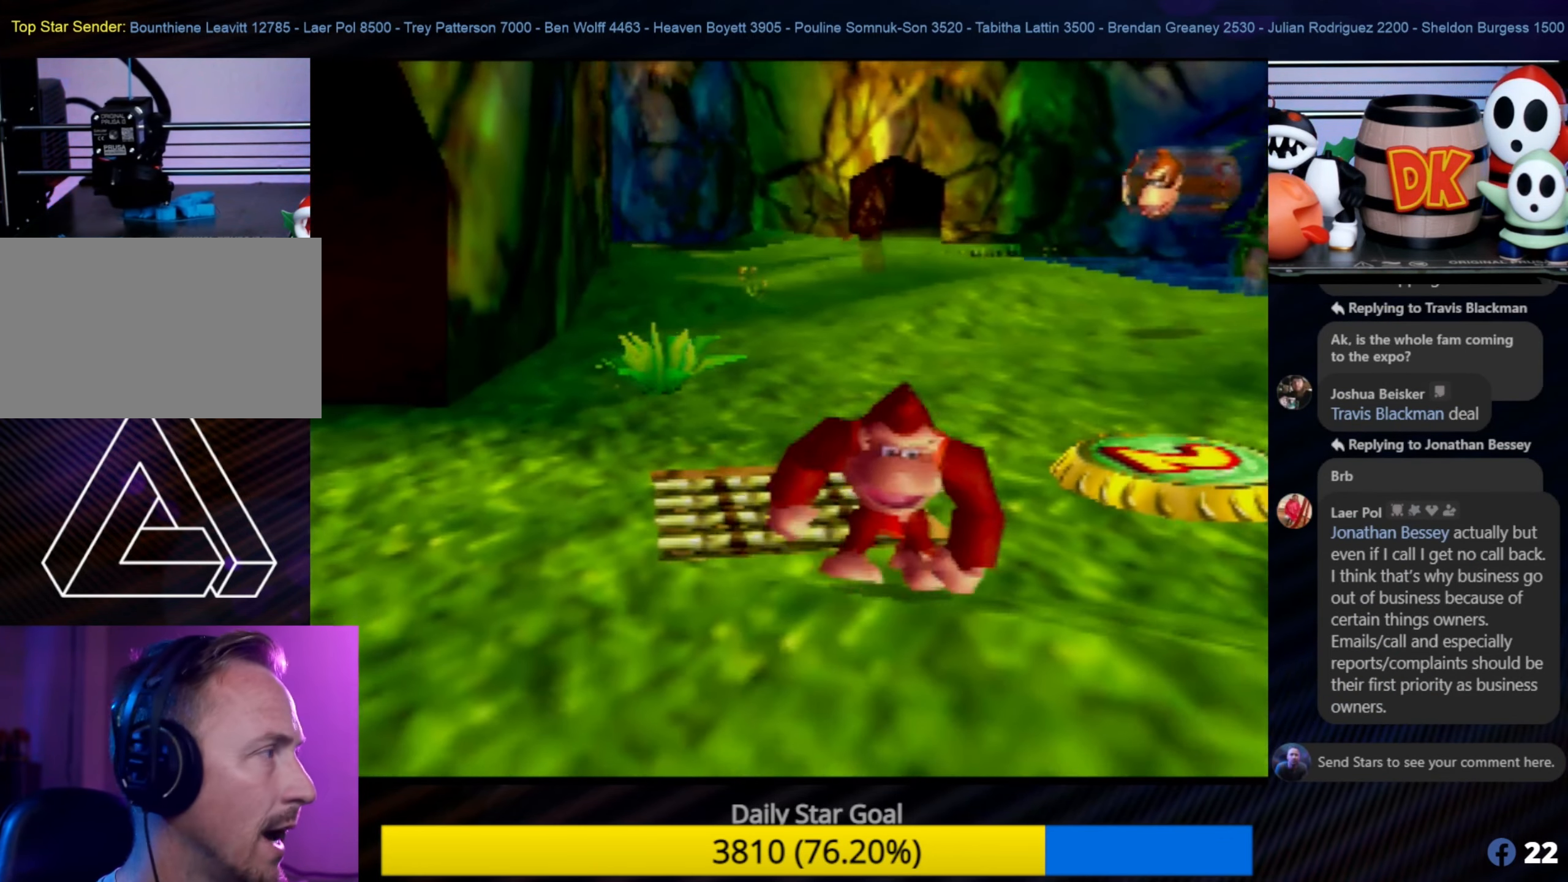
{"buttons": [], "left_stick": "center", "events": []}
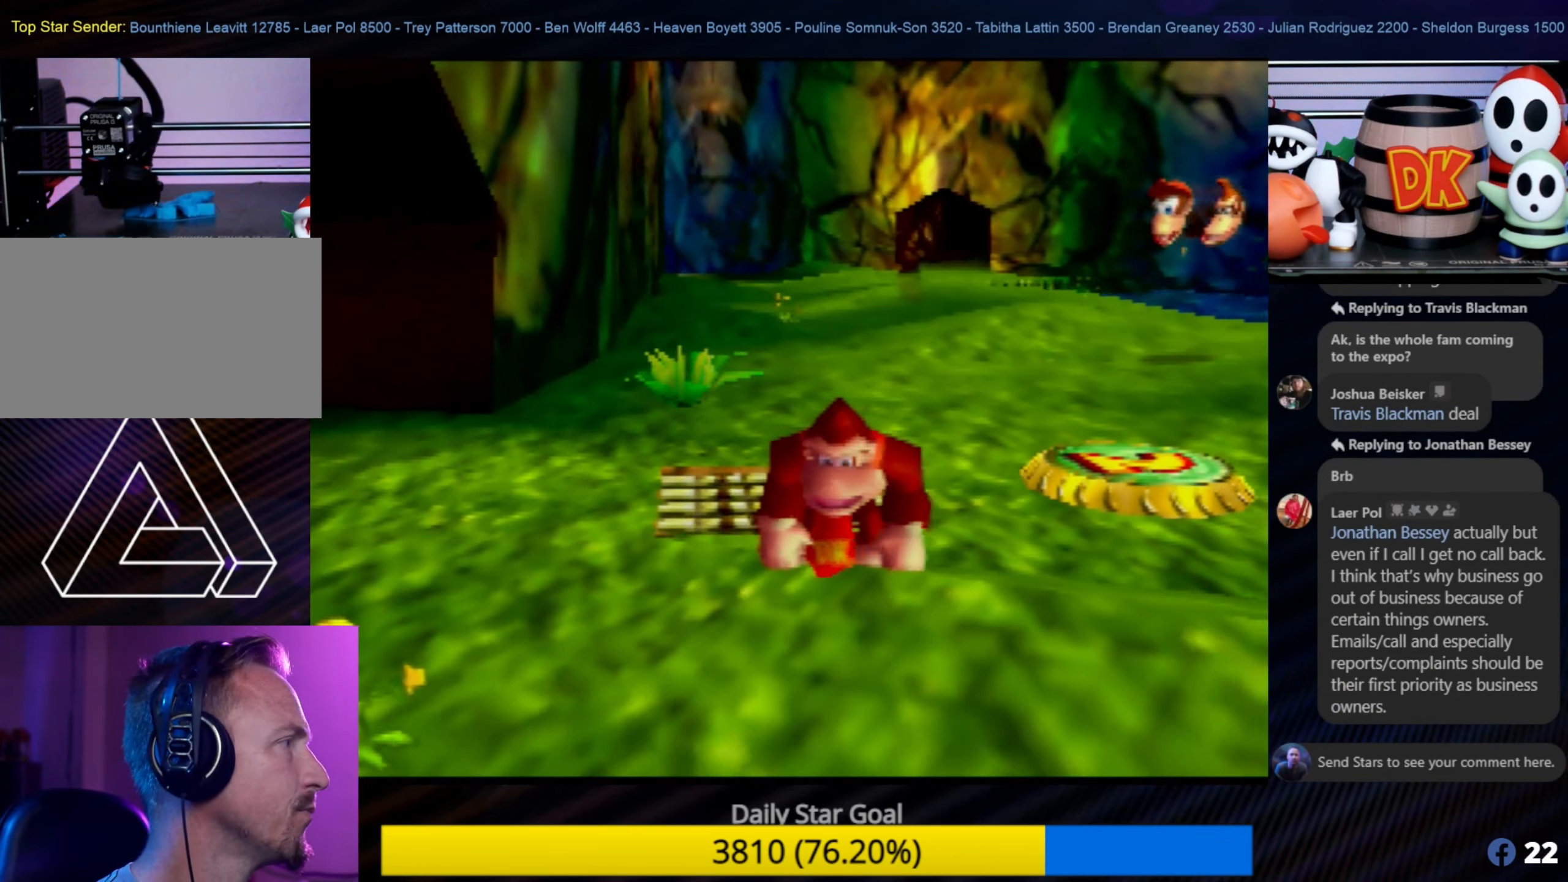
{"buttons": [], "left_stick": "center", "events": []}
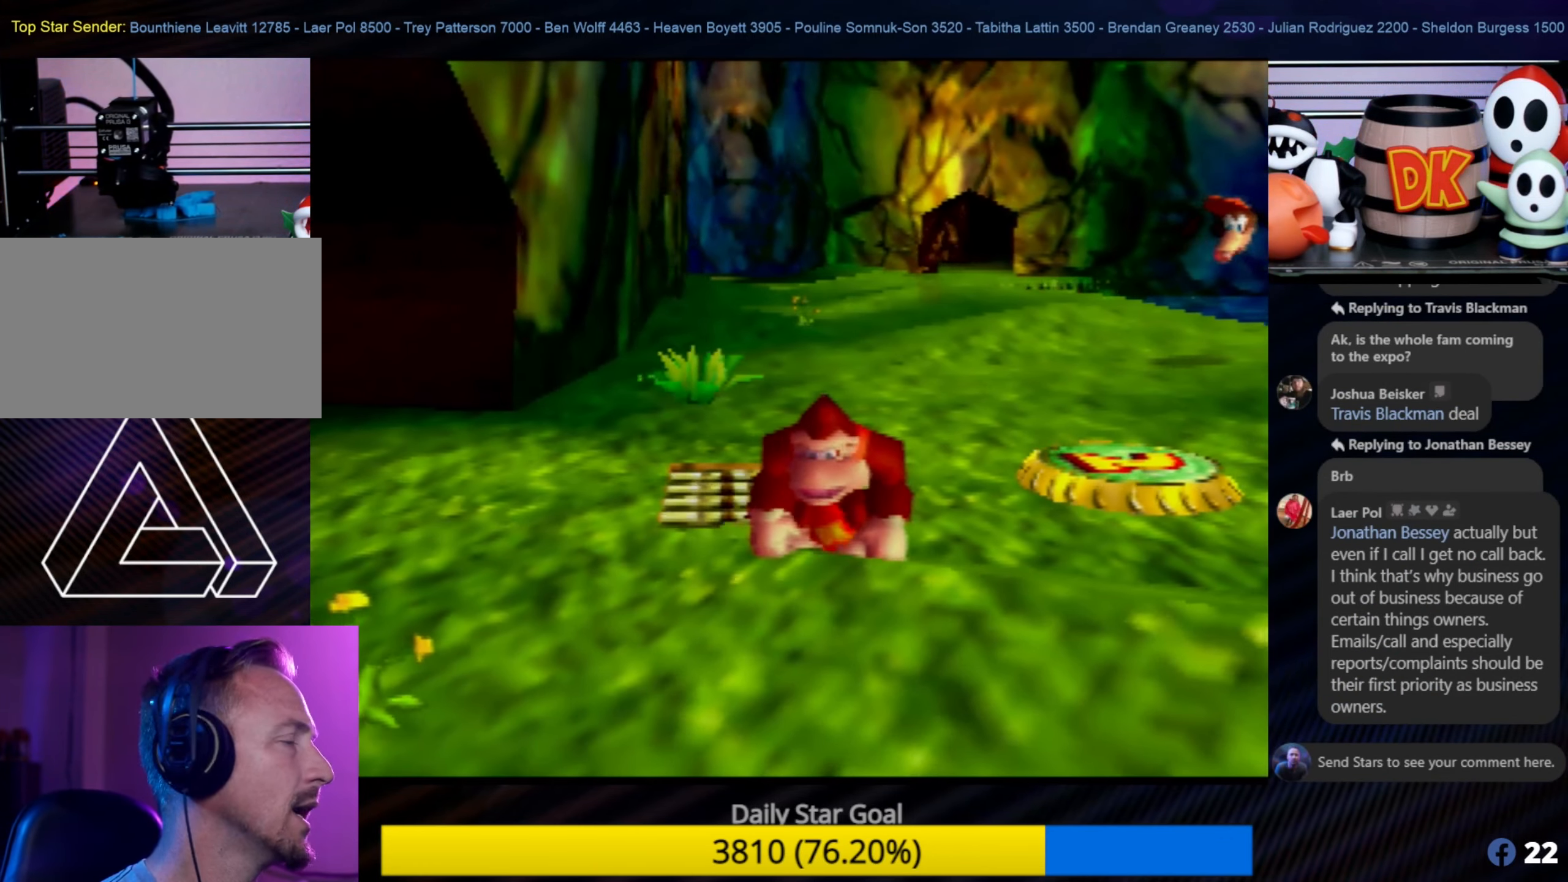
{"buttons": [], "left_stick": "center", "events": [[366, "left_stick", "up-right"], [500, "left_stick", "center"]]}
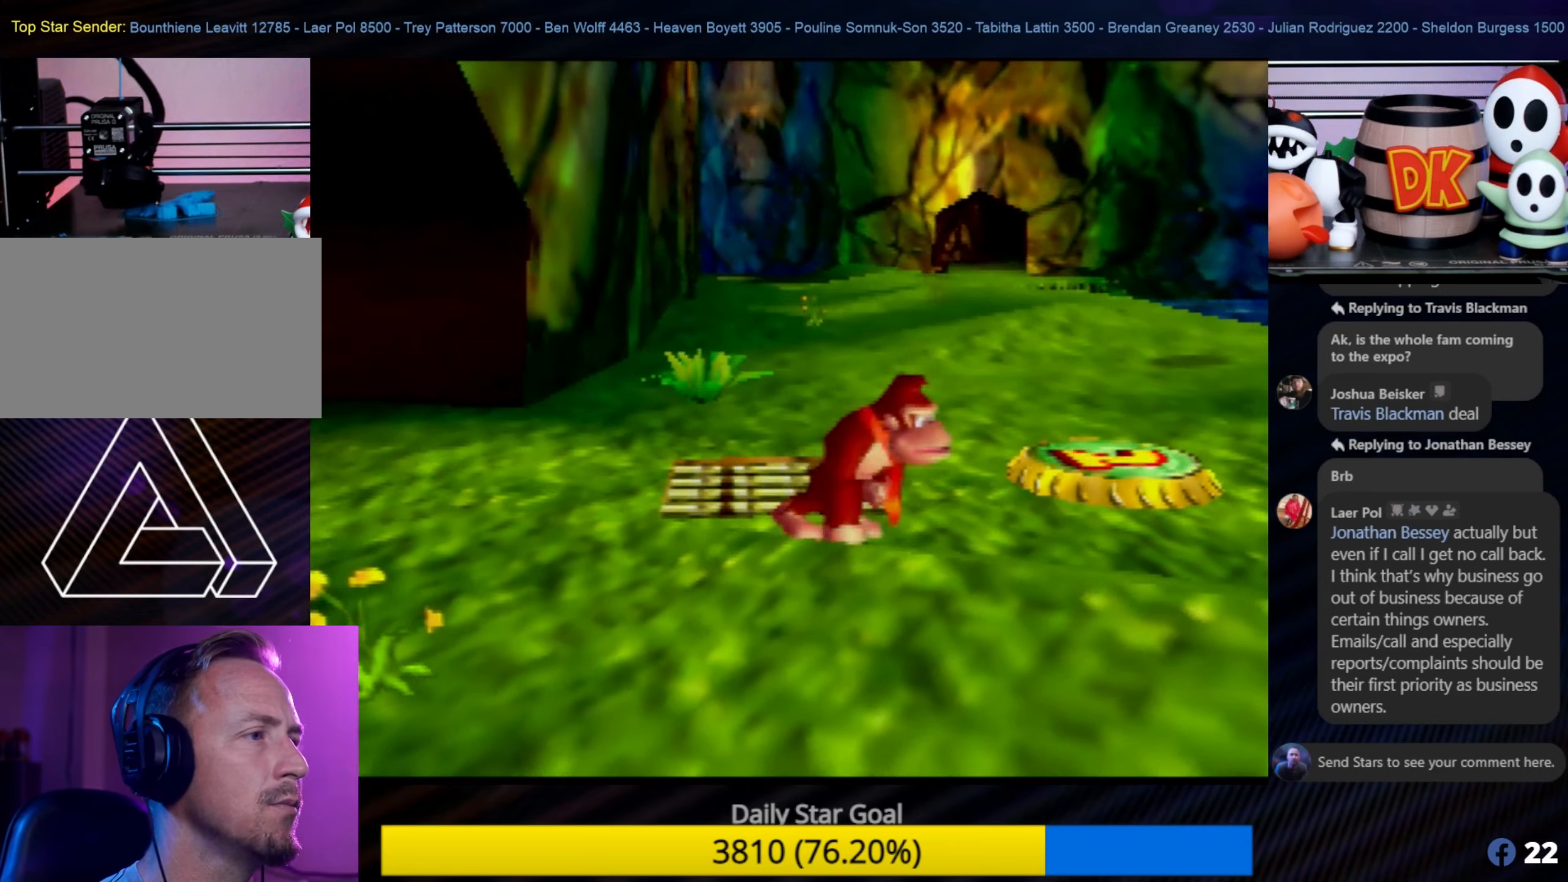
{"buttons": [], "left_stick": "left", "events": [[316, "left_stick", "up-right"], [366, "left_stick", "center"], [433, "left_stick", "left"]]}
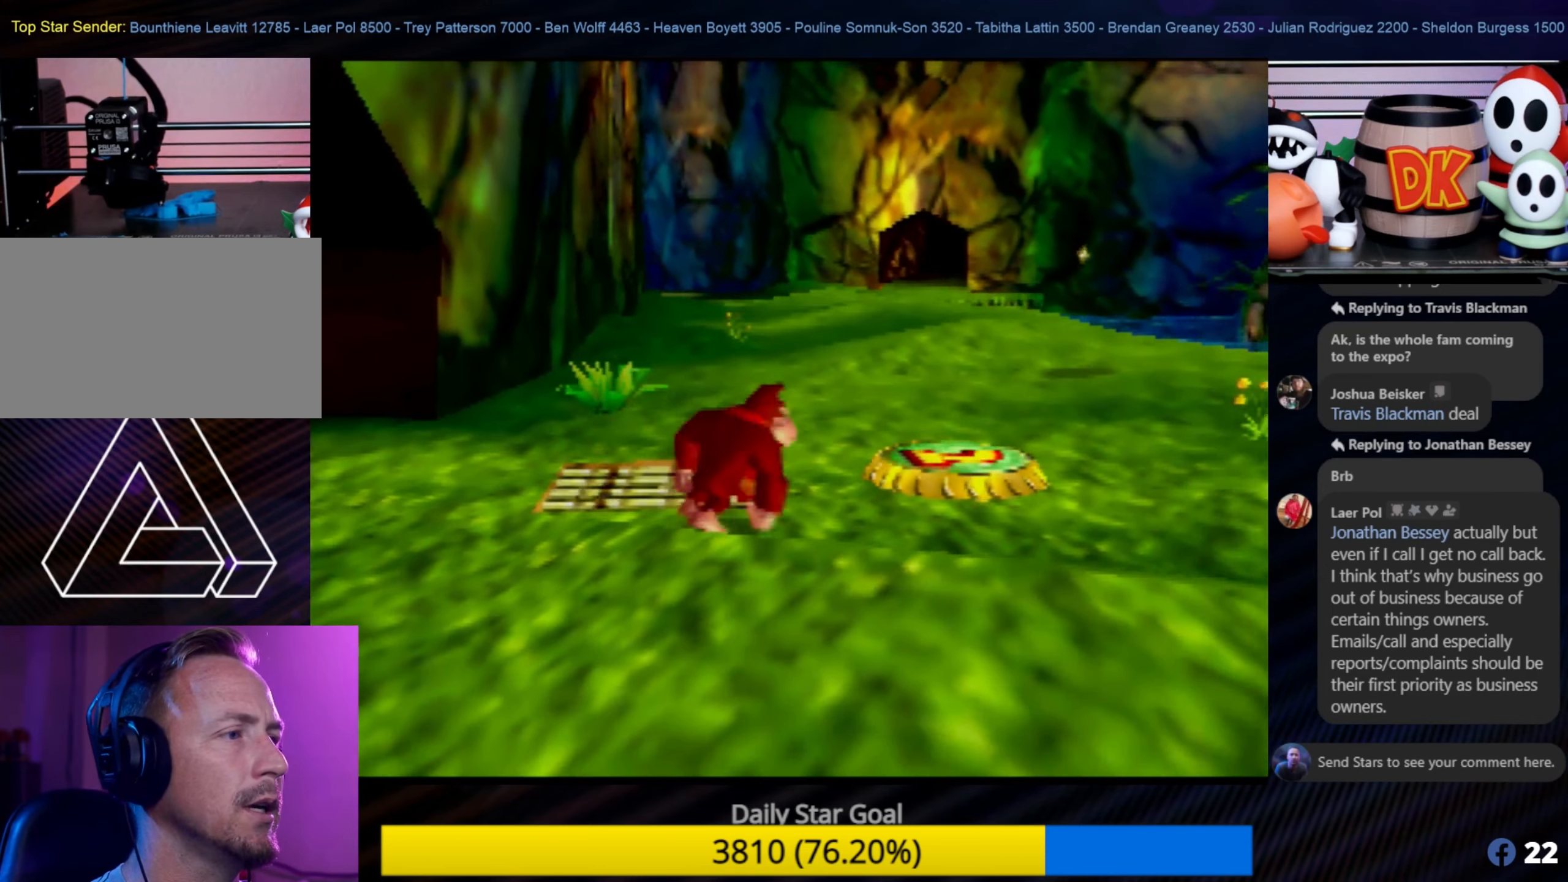
{"buttons": [], "left_stick": "up-left", "events": [[166, "C_RIGHT", "down"], [316, "C_RIGHT", "up"], [400, "left_stick", "up-left"]]}
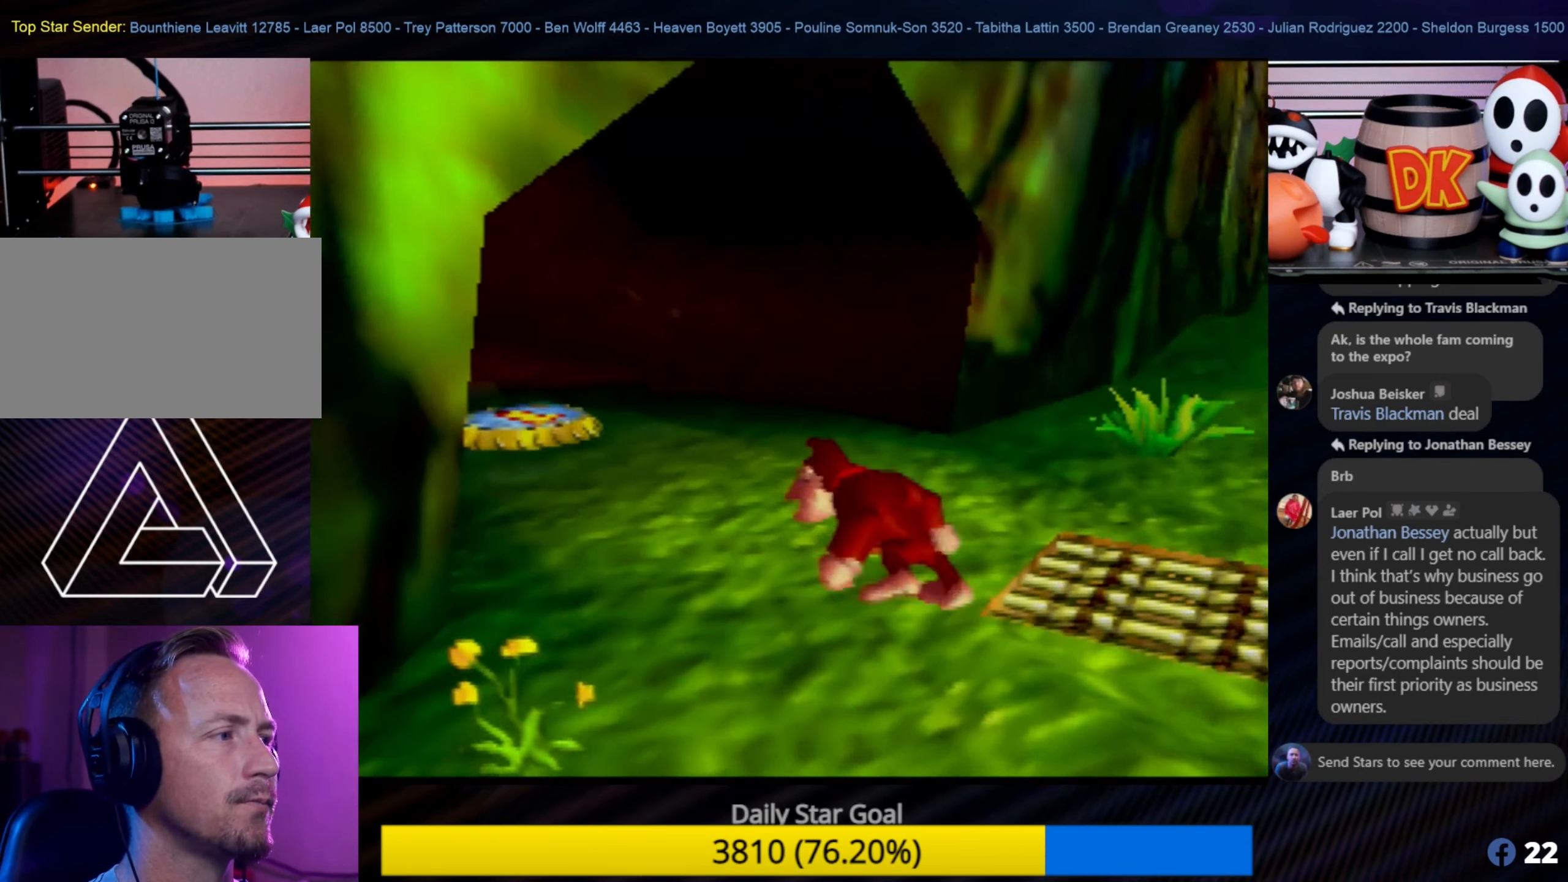
{"buttons": [], "left_stick": "up-left", "events": []}
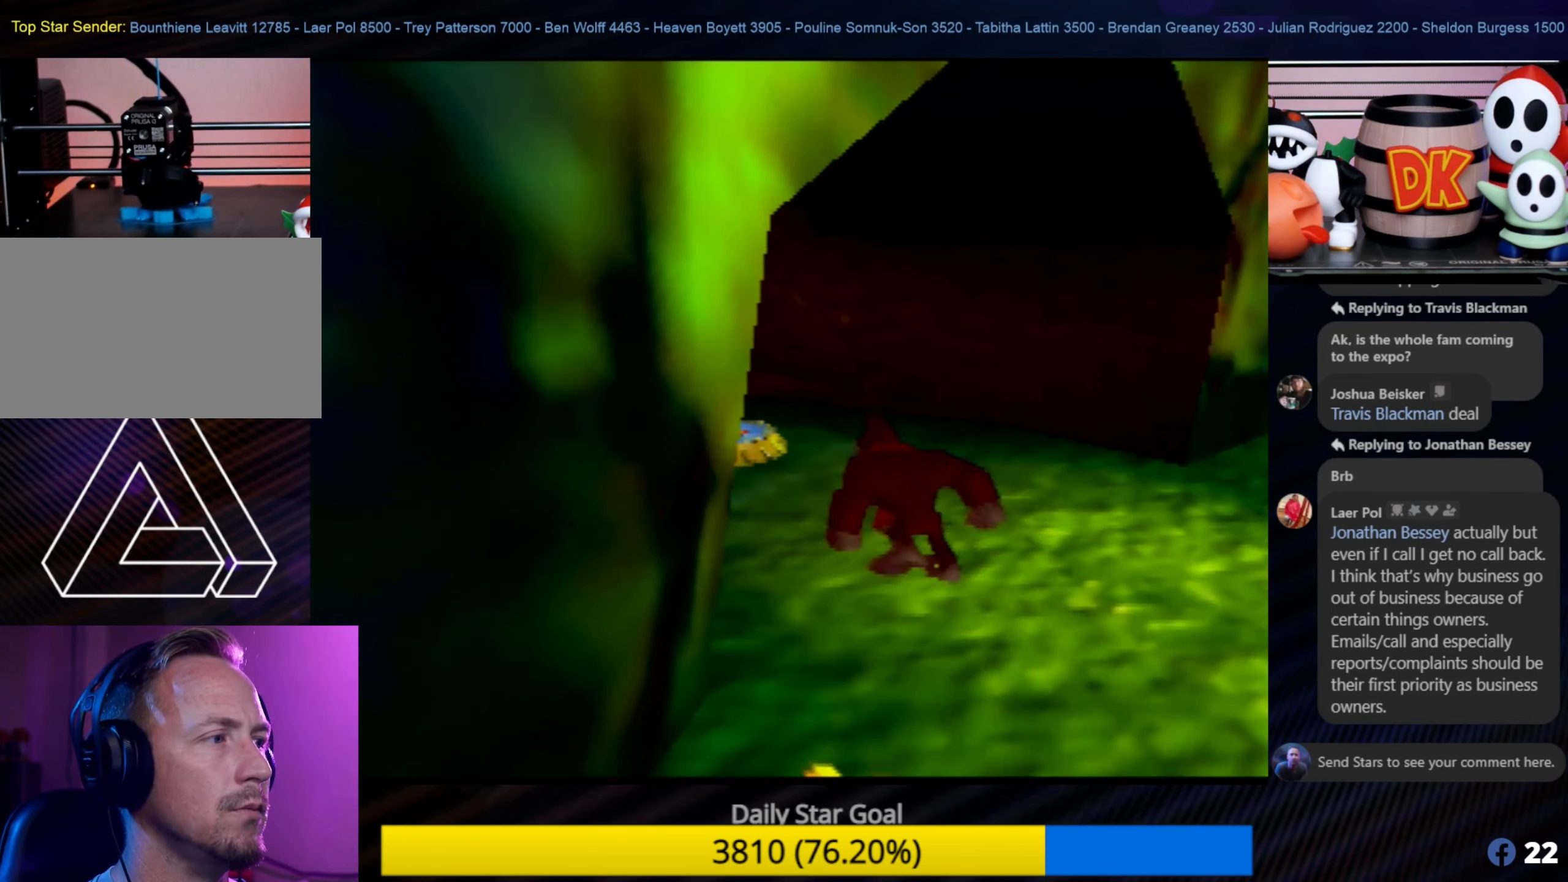
{"buttons": [], "left_stick": "up-left", "events": []}
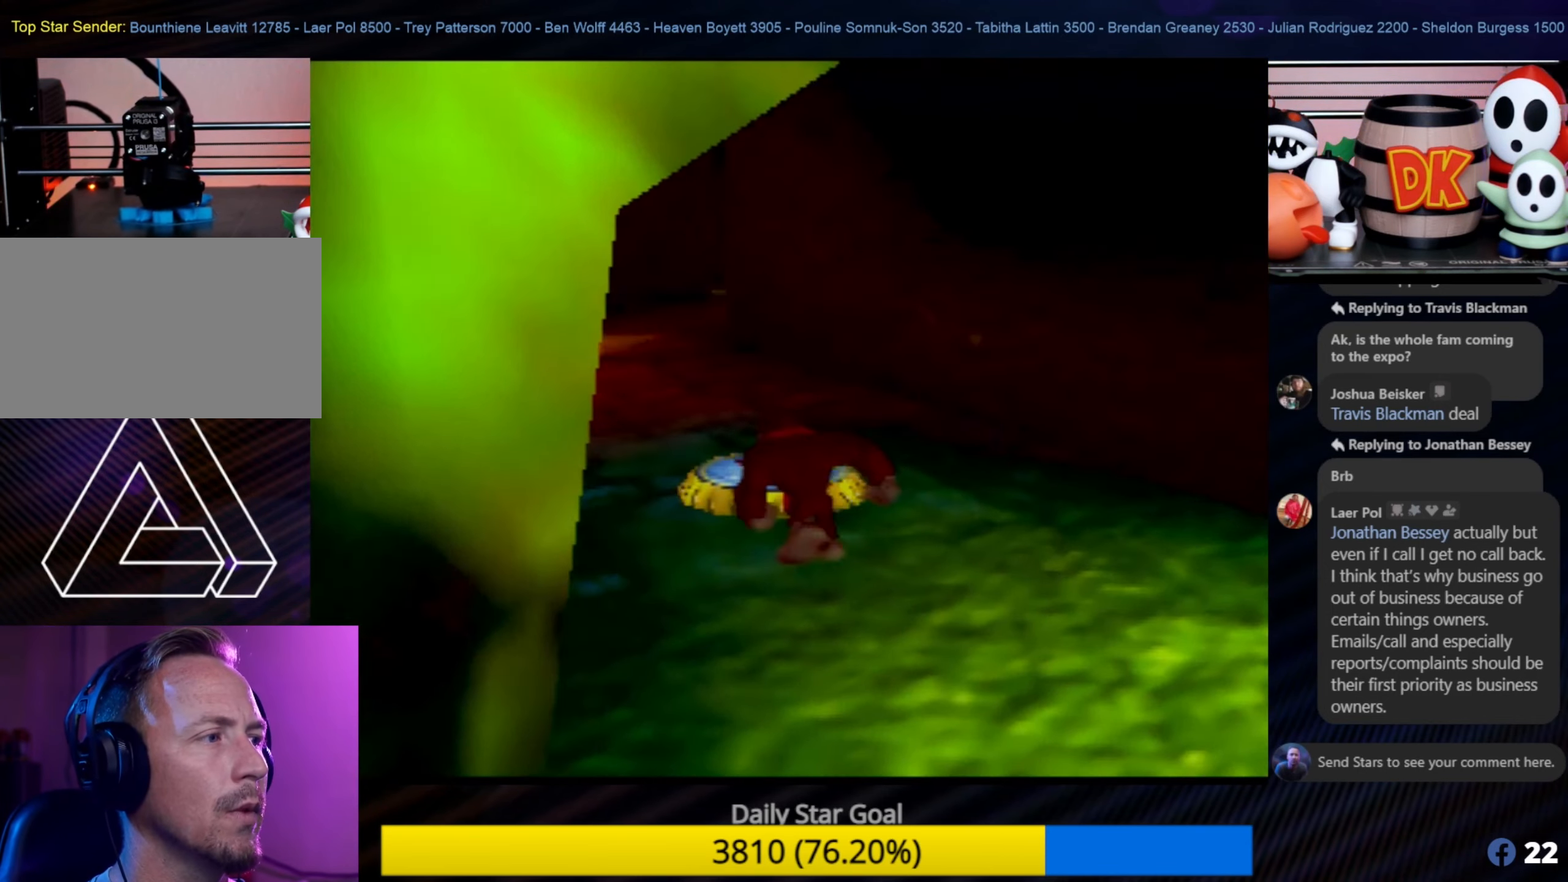
{"buttons": ["Z"], "left_stick": "center", "events": [[200, "left_stick", "up"], [366, "left_stick", "center"], [450, "Z", "down"]]}
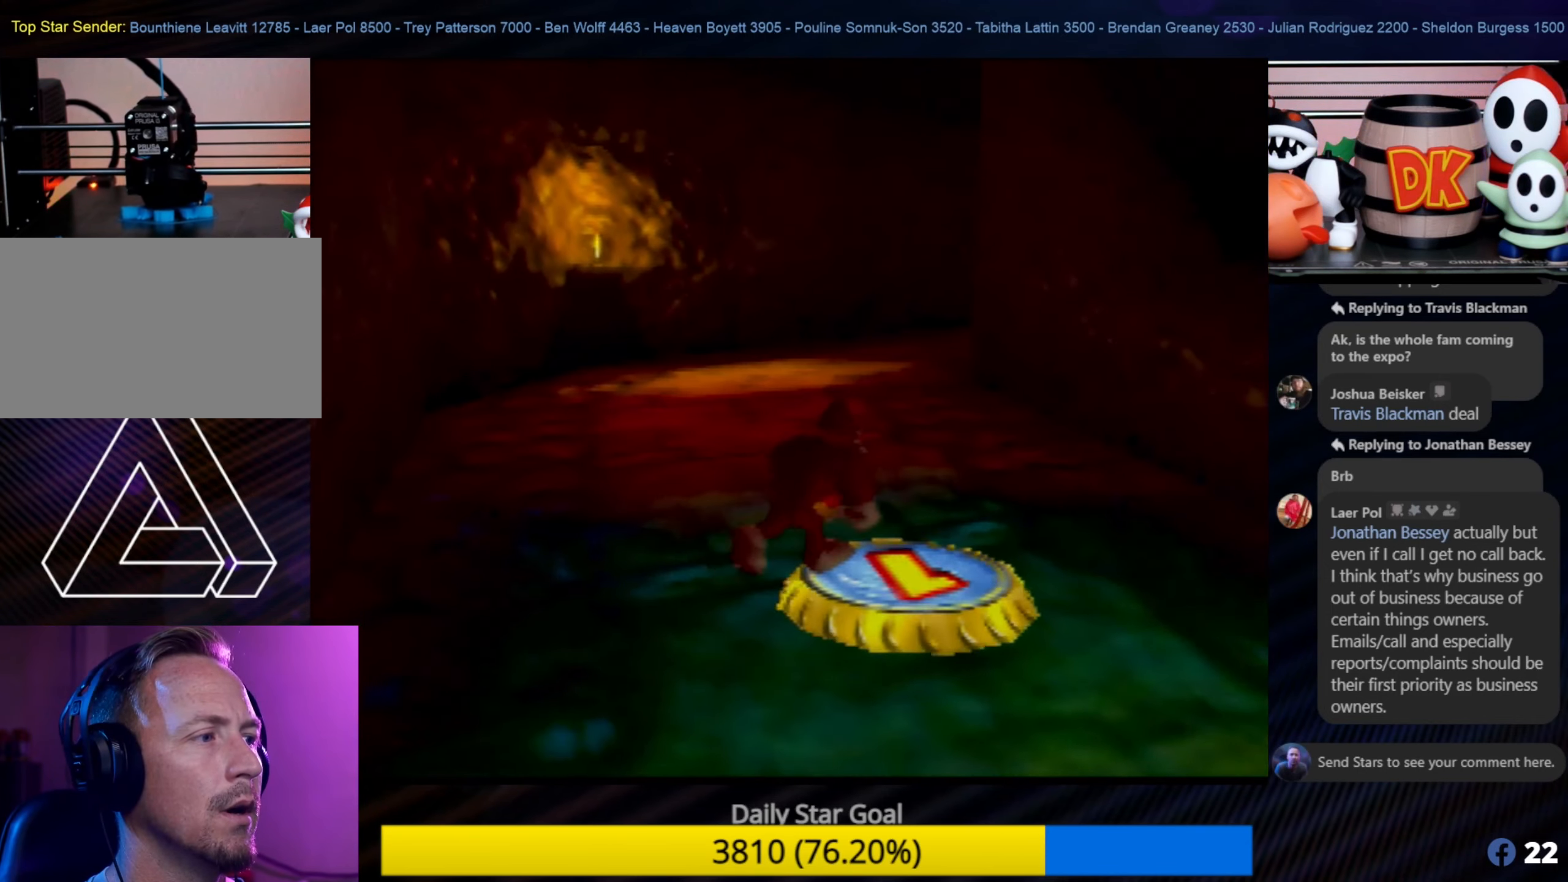
{"buttons": [], "left_stick": "center", "events": [[133, "Z", "up"]]}
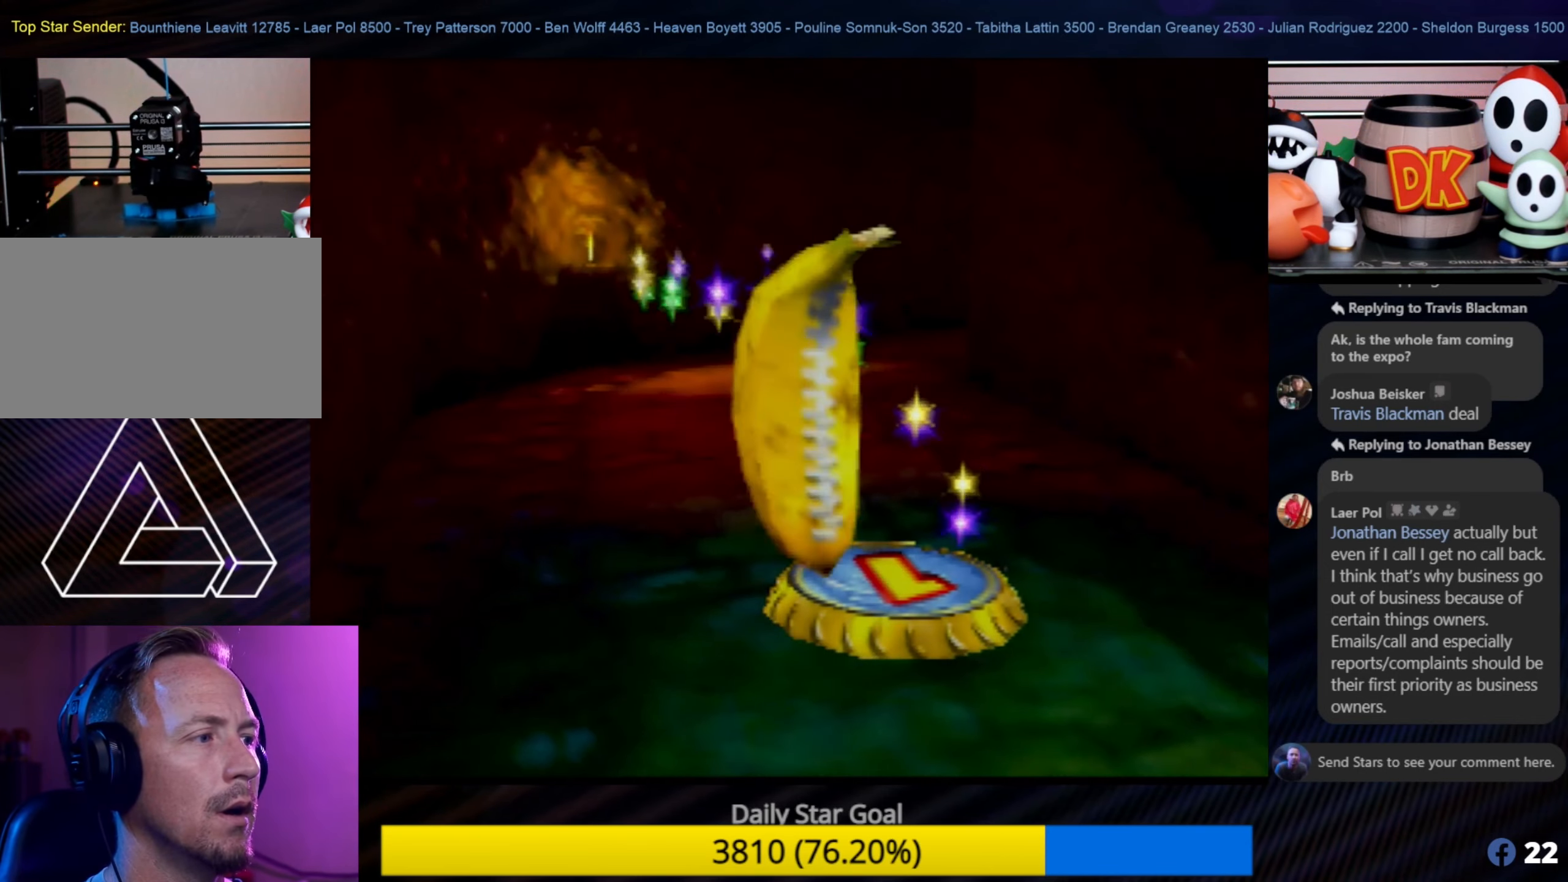
{"buttons": [], "left_stick": "center", "events": []}
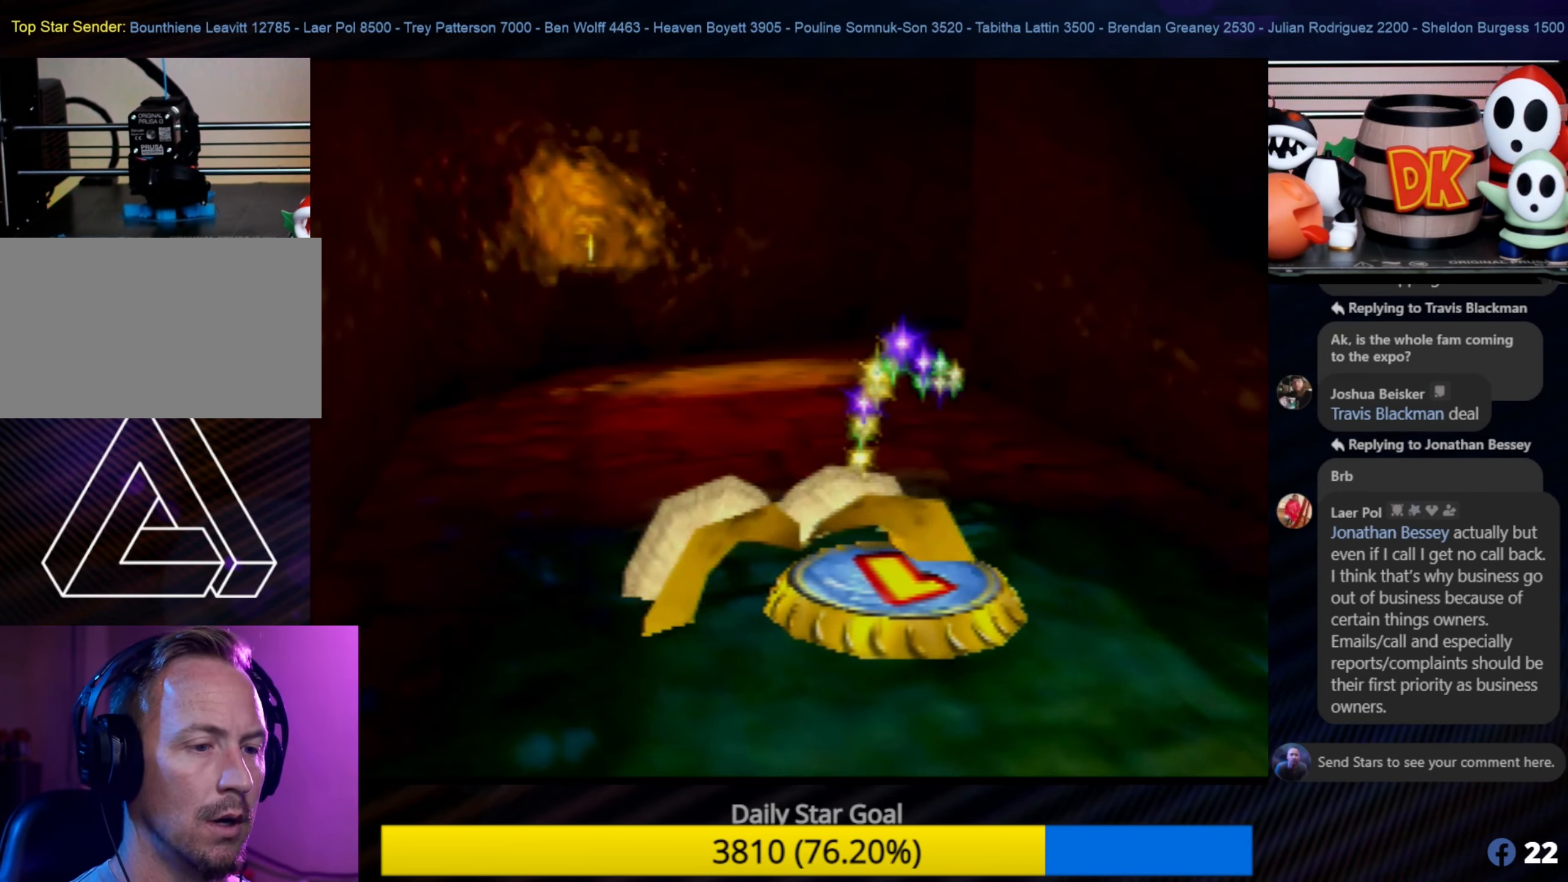
{"buttons": [], "left_stick": "center", "events": []}
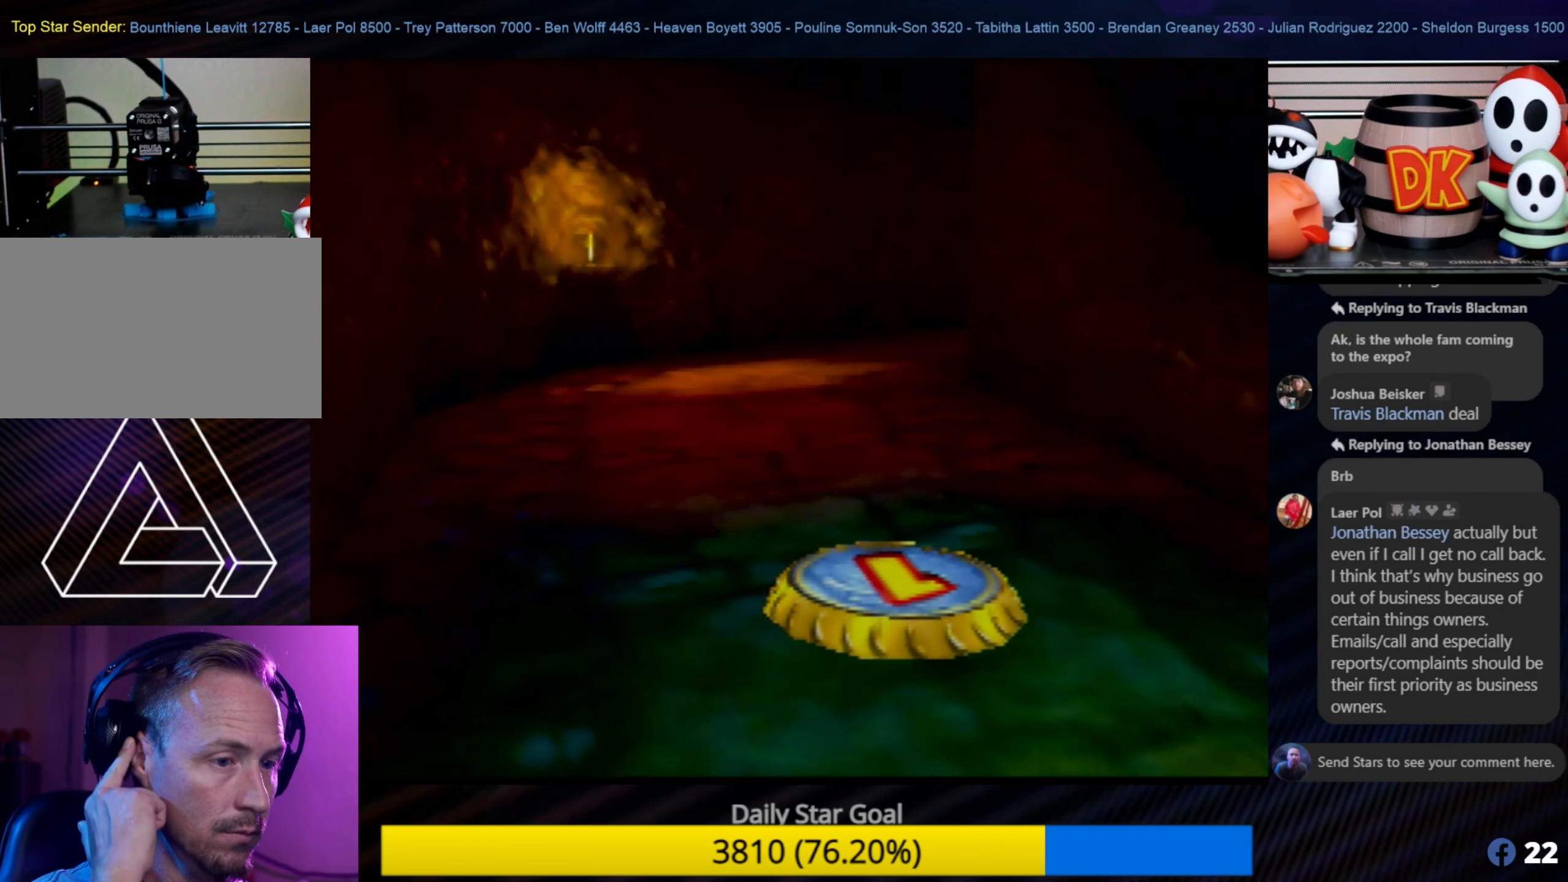
{"buttons": [], "left_stick": "center", "events": []}
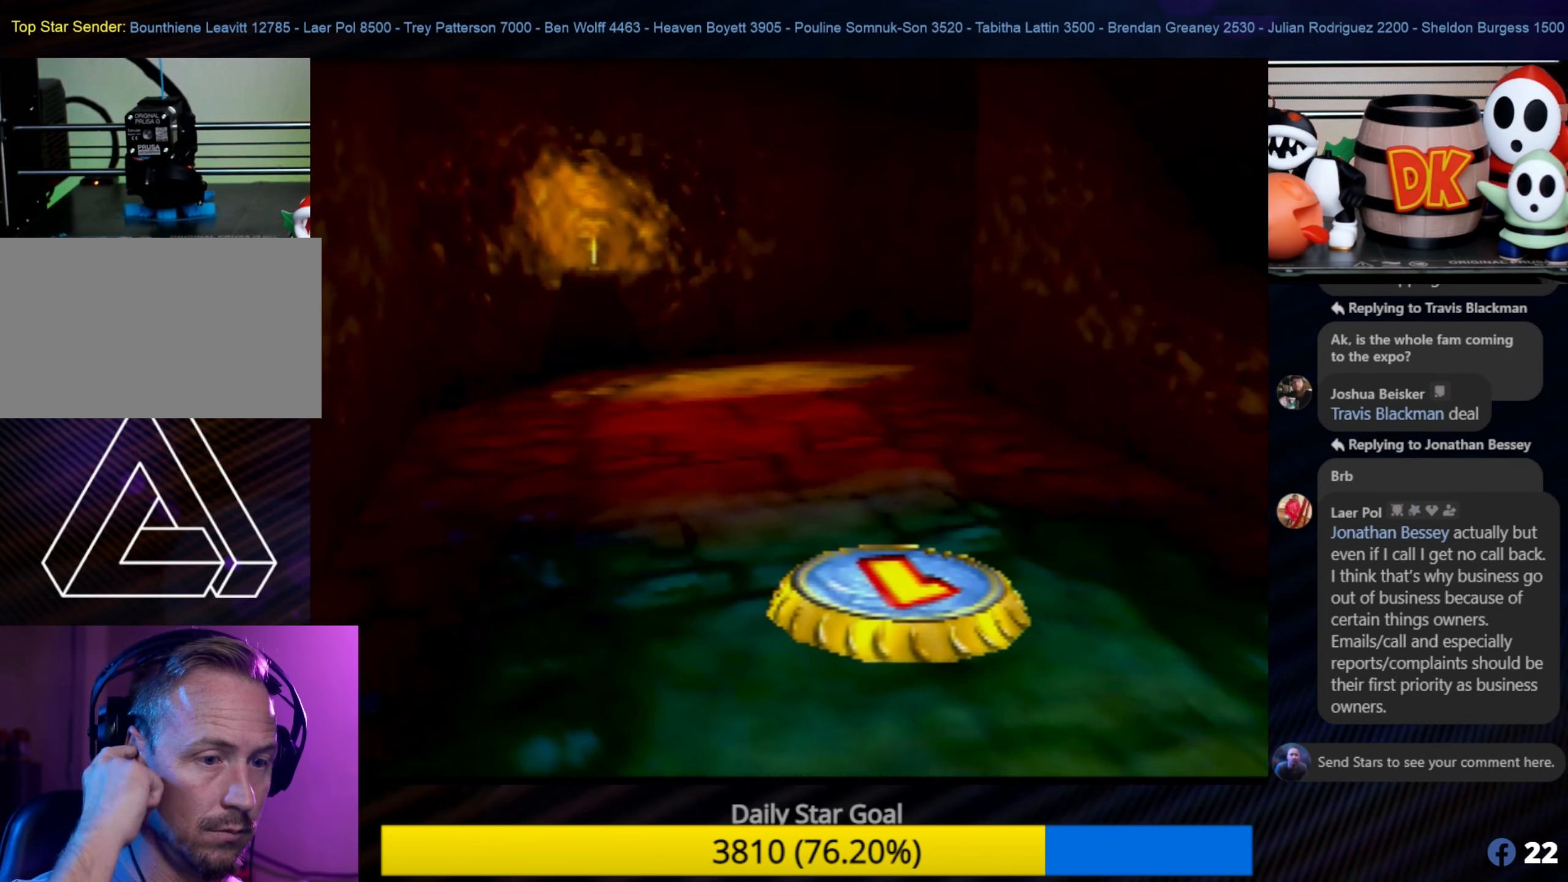
{"buttons": [], "left_stick": "center", "events": []}
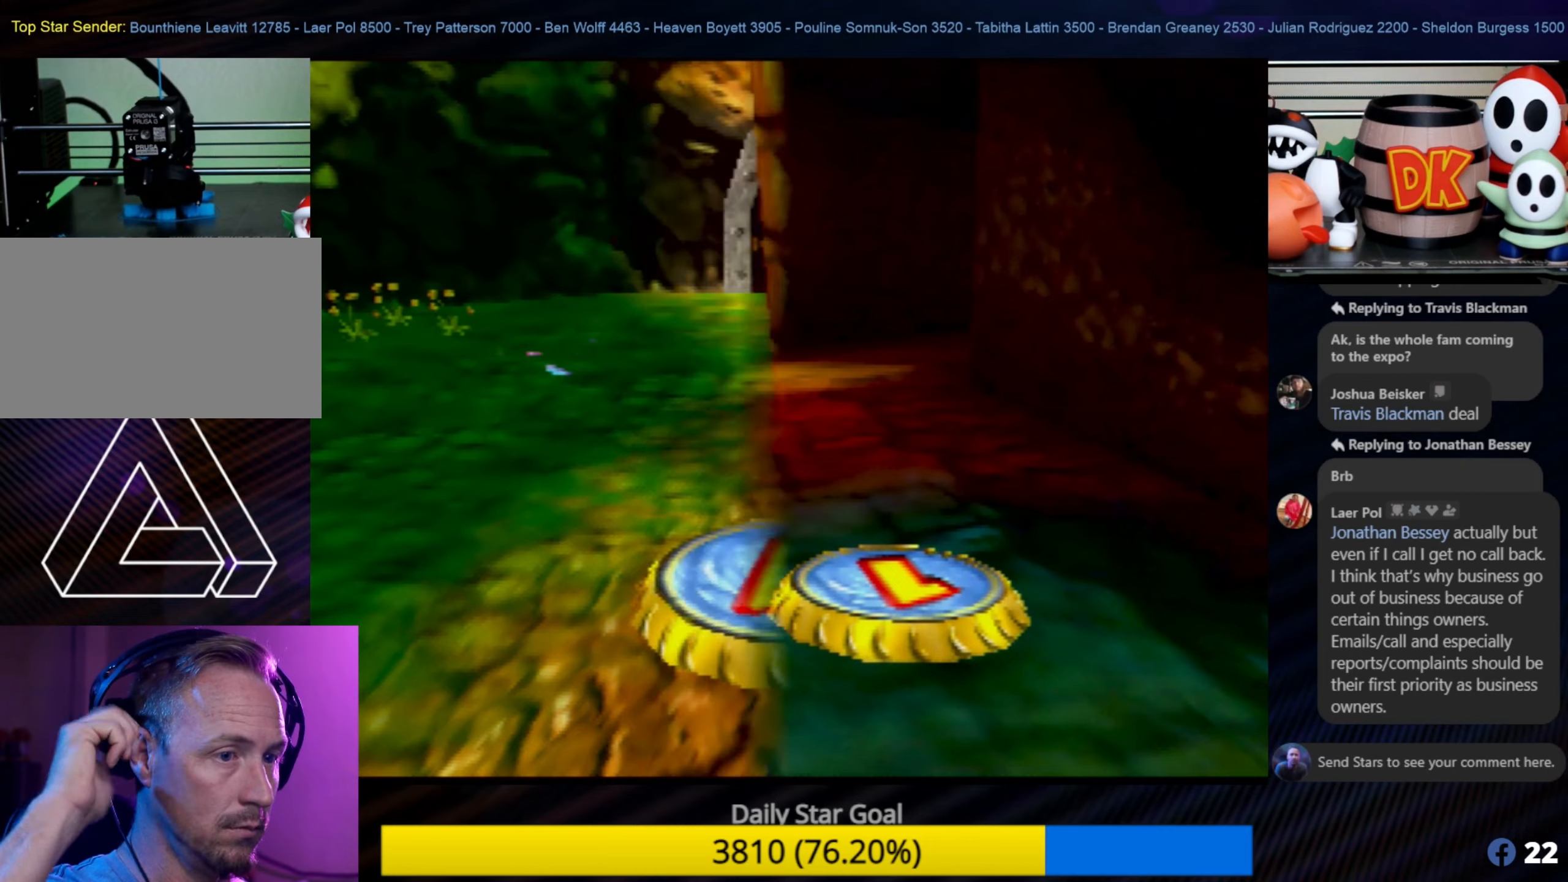
{"buttons": [], "left_stick": "center", "events": []}
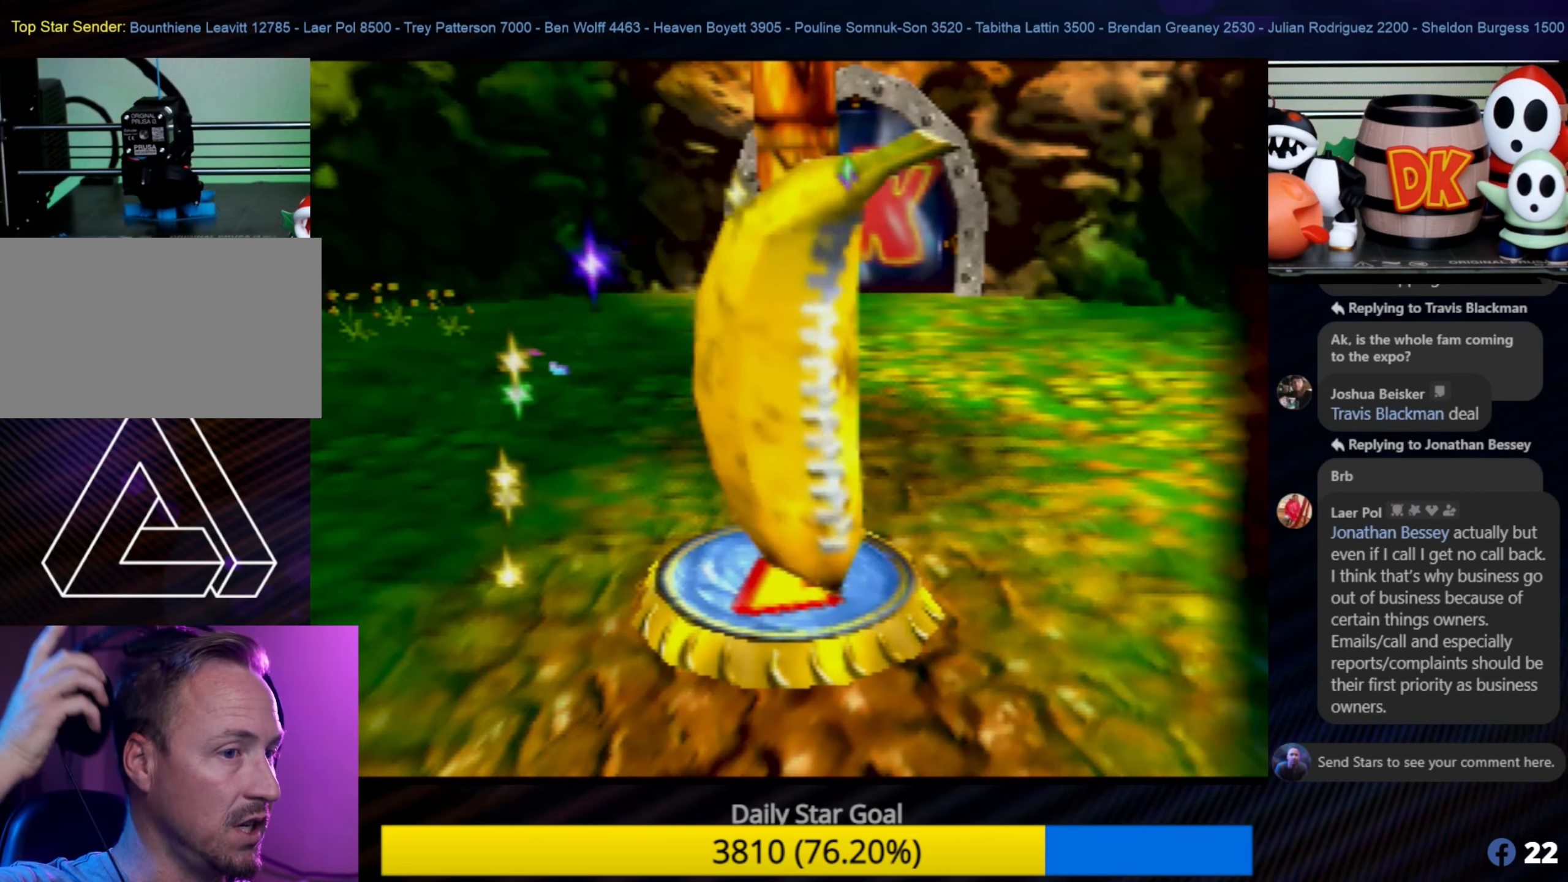
{"buttons": [], "left_stick": "center", "events": [[67, "C_LEFT", "down"], [150, "C_LEFT", "up"]]}
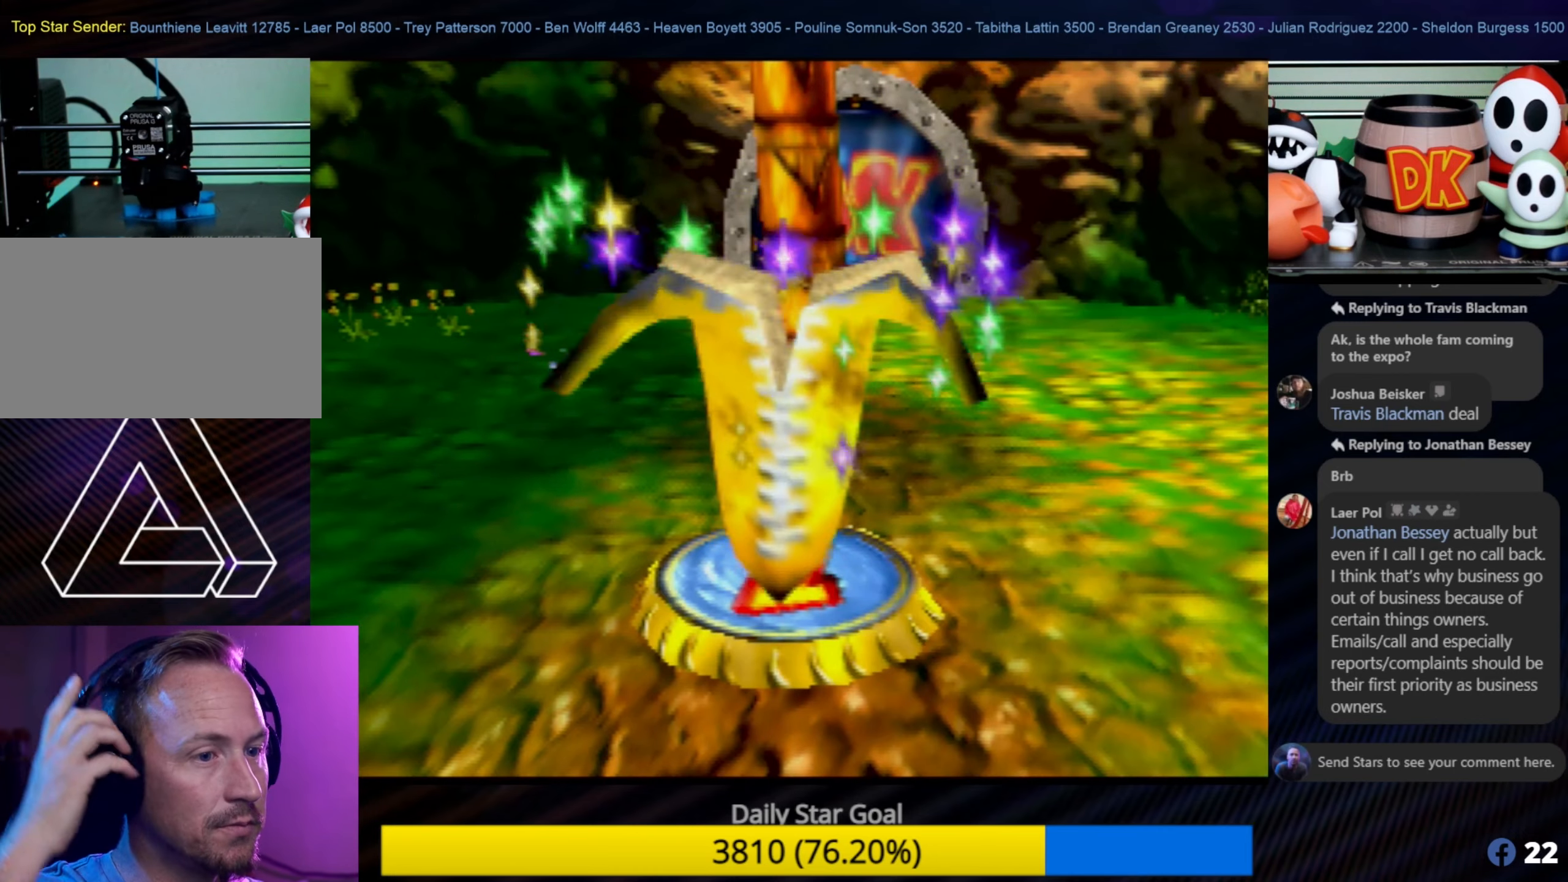
{"buttons": [], "left_stick": "center", "events": []}
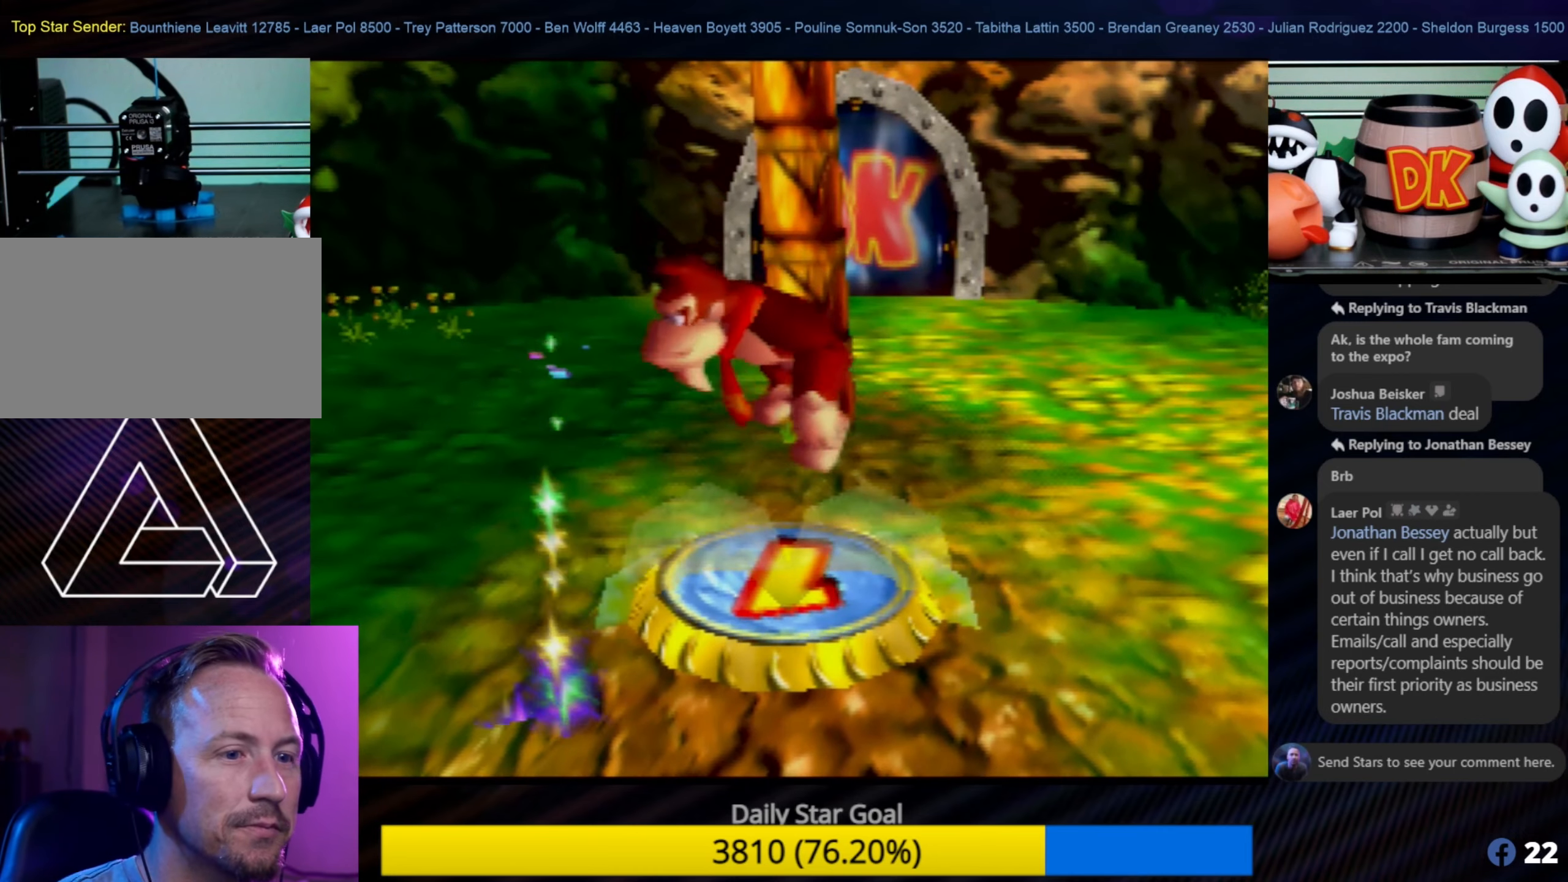
{"buttons": [], "left_stick": "center", "events": []}
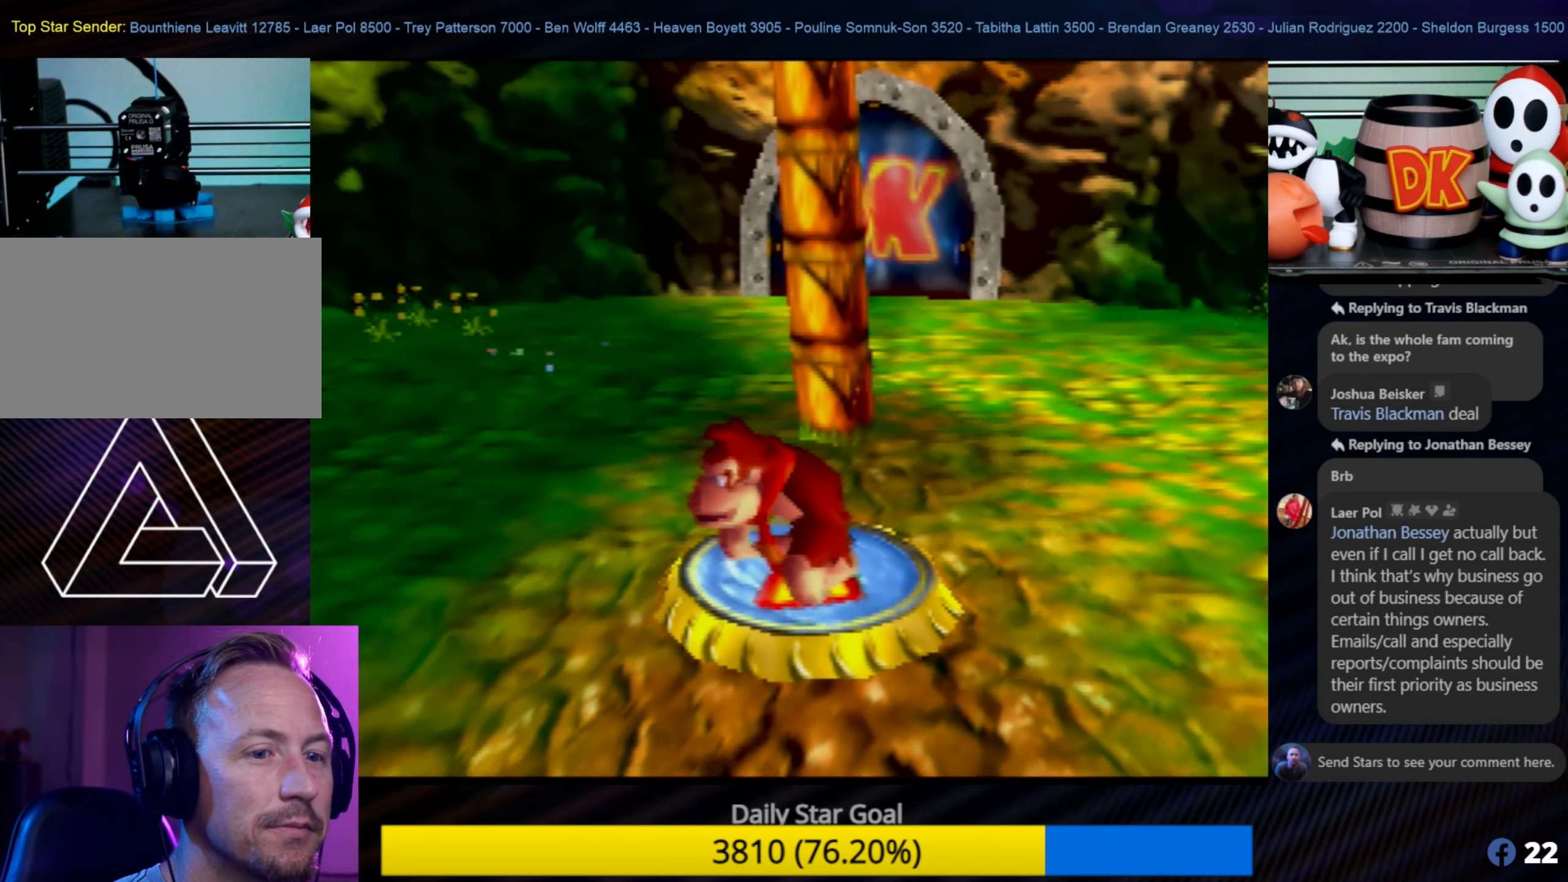
{"buttons": [], "left_stick": "center", "events": []}
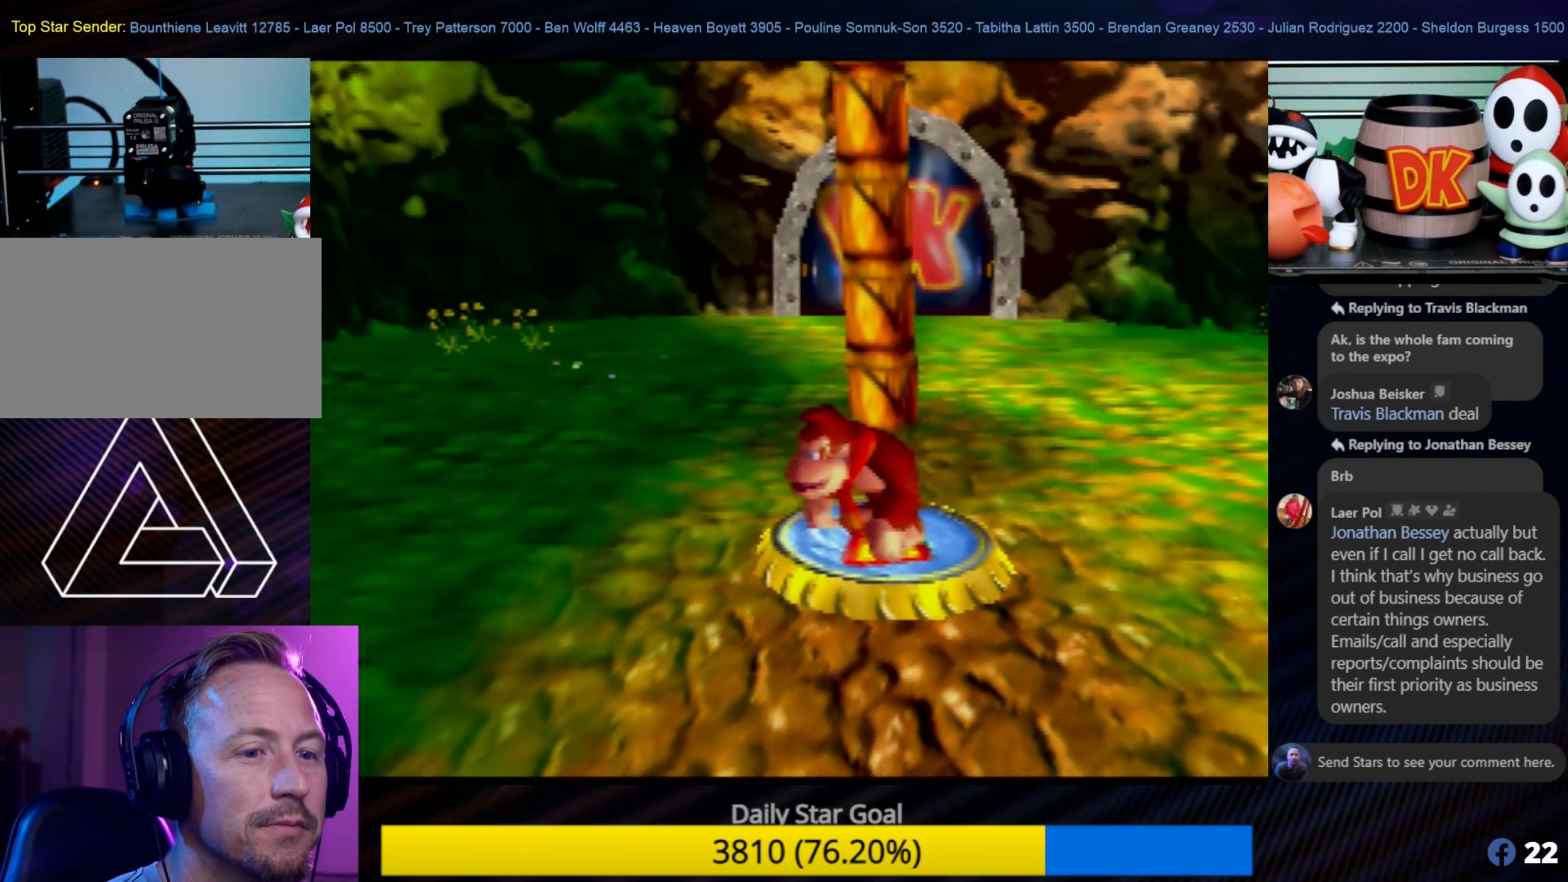
{"buttons": [], "left_stick": "center", "events": [[267, "START", "down"], [483, "START", "up"]]}